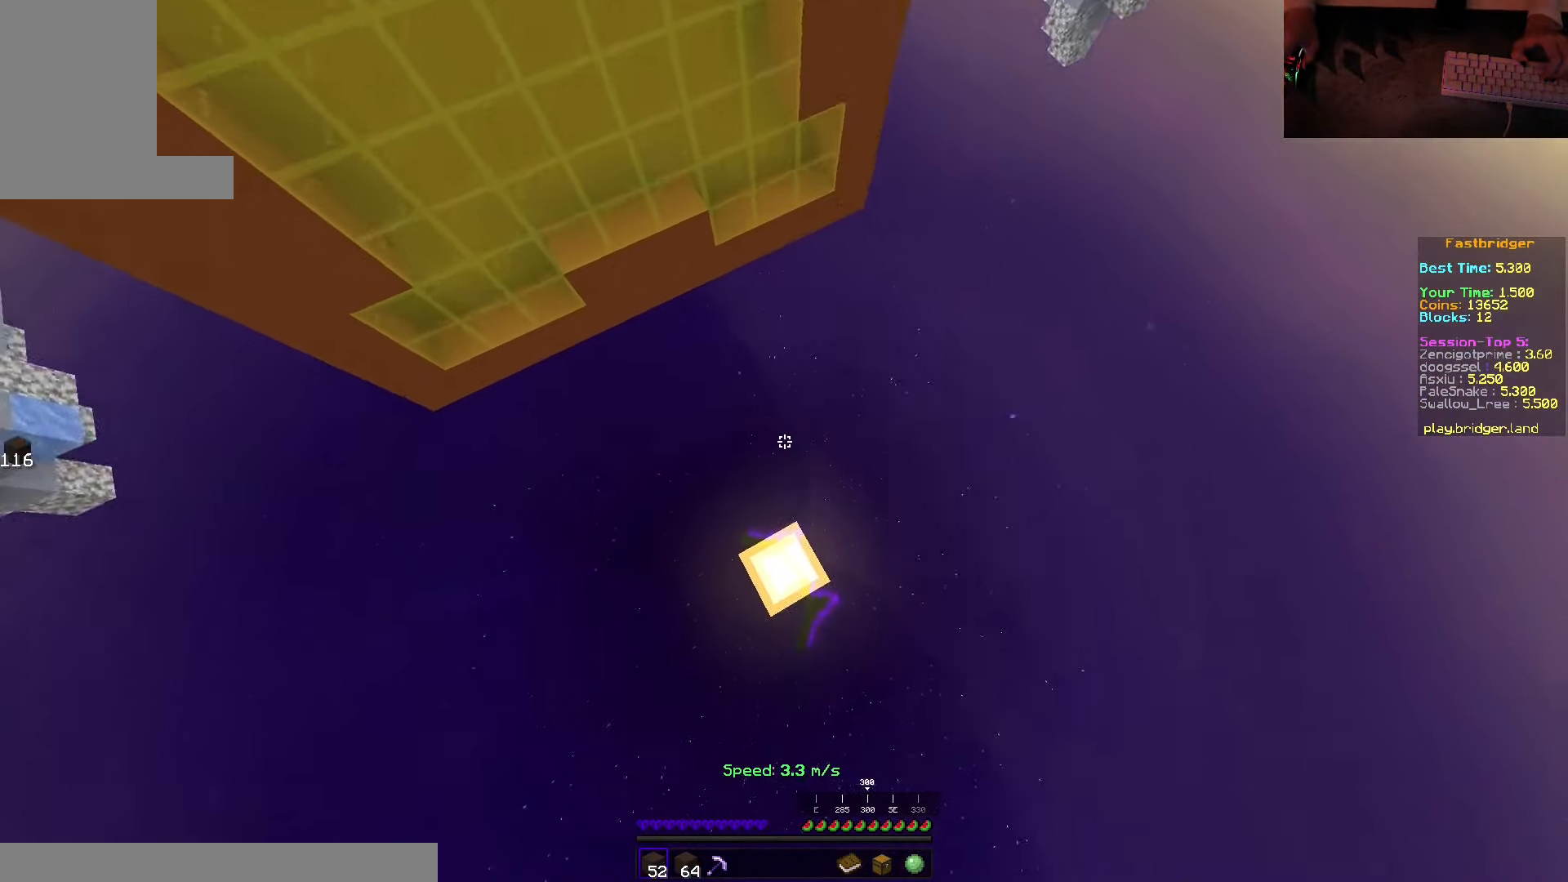
Gameplay with keyboard and mouse; each line is a JSON object with the keys and mouse buttons held at the frame after it. "events" lists presses ("down") and releases ("up") of "a", "d", "s", "space", "w", "mouse_left" and "mouse_right" between this image and that frame as [ms after this image, input, new state], when the widget could be followed in between. "mouse_left", "mouse_right" = the "left", "right" buttons of the "mouse" list. No other keys are recorded. Fast repeated clicks can show as one long hold. Mouse movement is not recorded.
{"keys": [], "mouse": [], "events": [[66, "mouse_right", "up"], [216, "s", "up"], [233, "space", "up"]]}
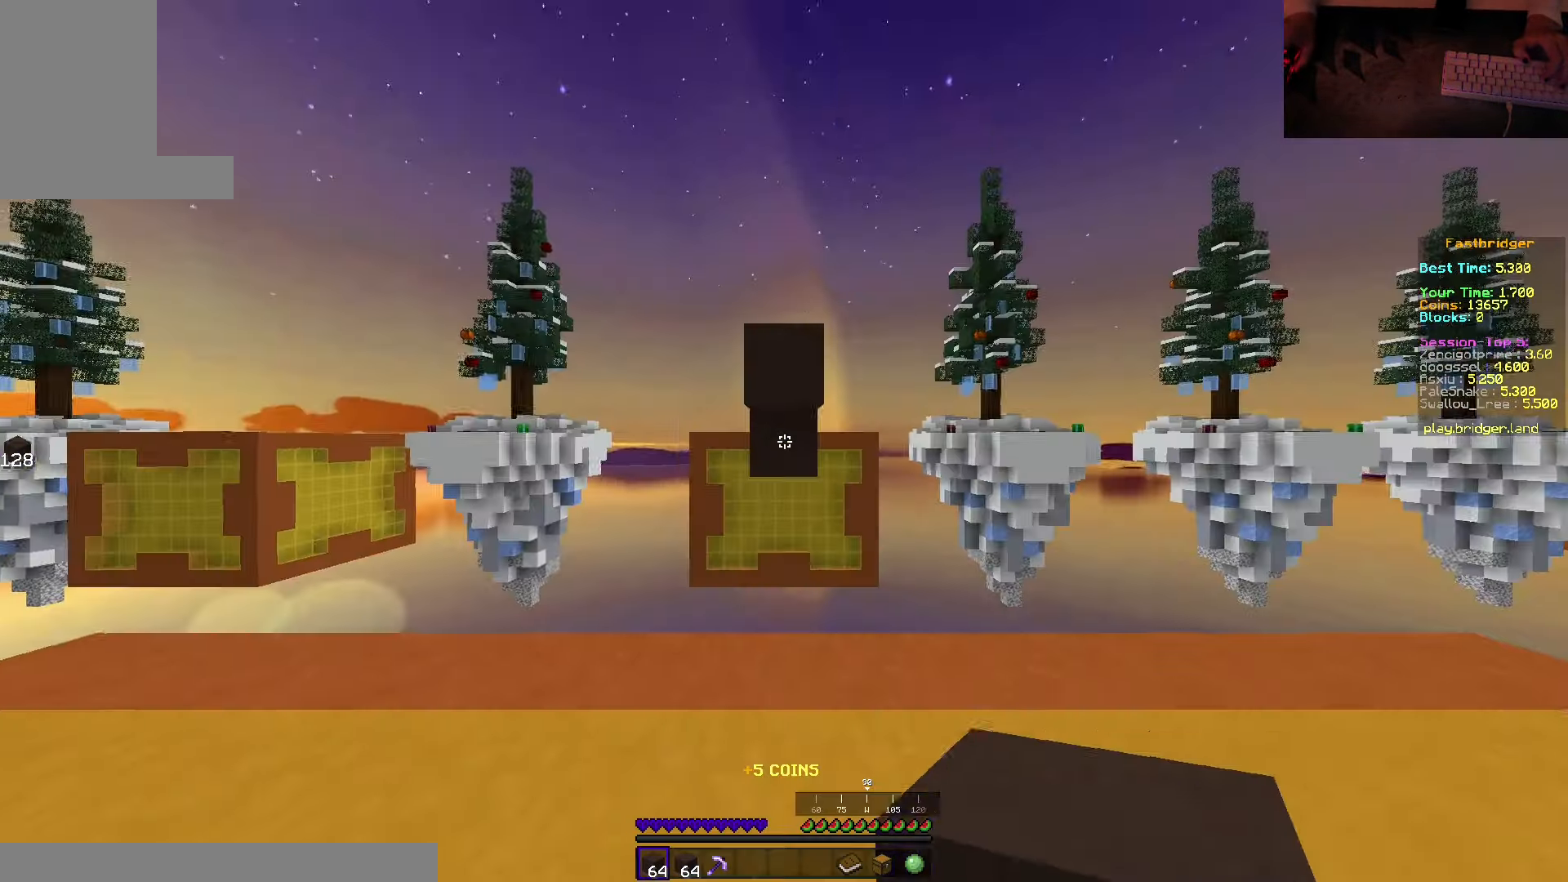
{"keys": ["d", "space", "w"], "mouse": [], "events": [[33, "w", "down"], [166, "space", "down"], [500, "d", "down"]]}
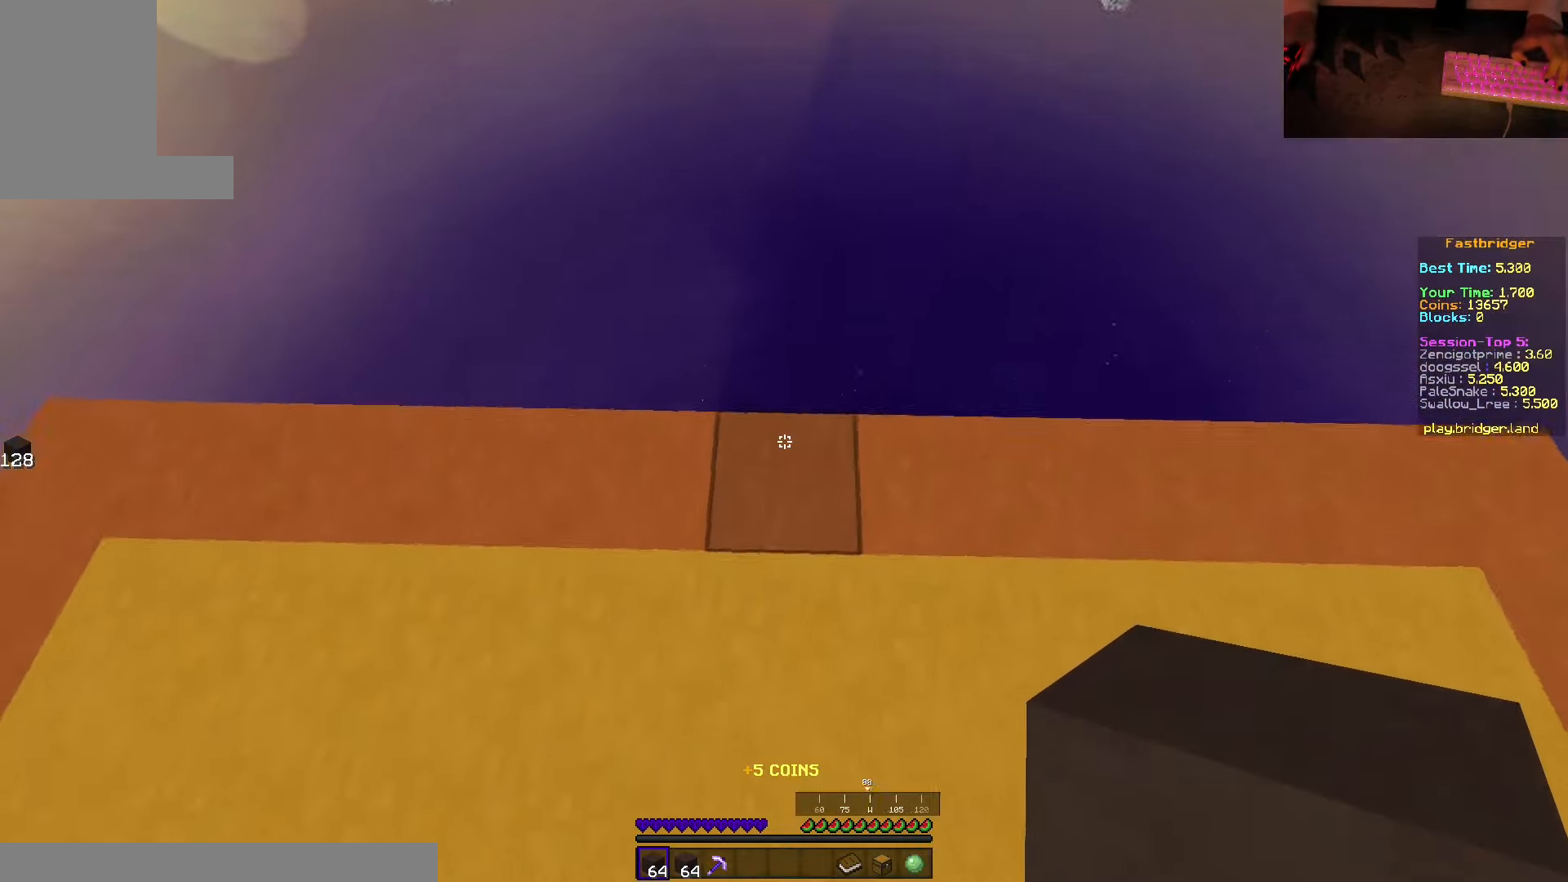
{"keys": ["d", "s", "space"], "mouse": [], "events": [[116, "w", "up"], [233, "s", "down"]]}
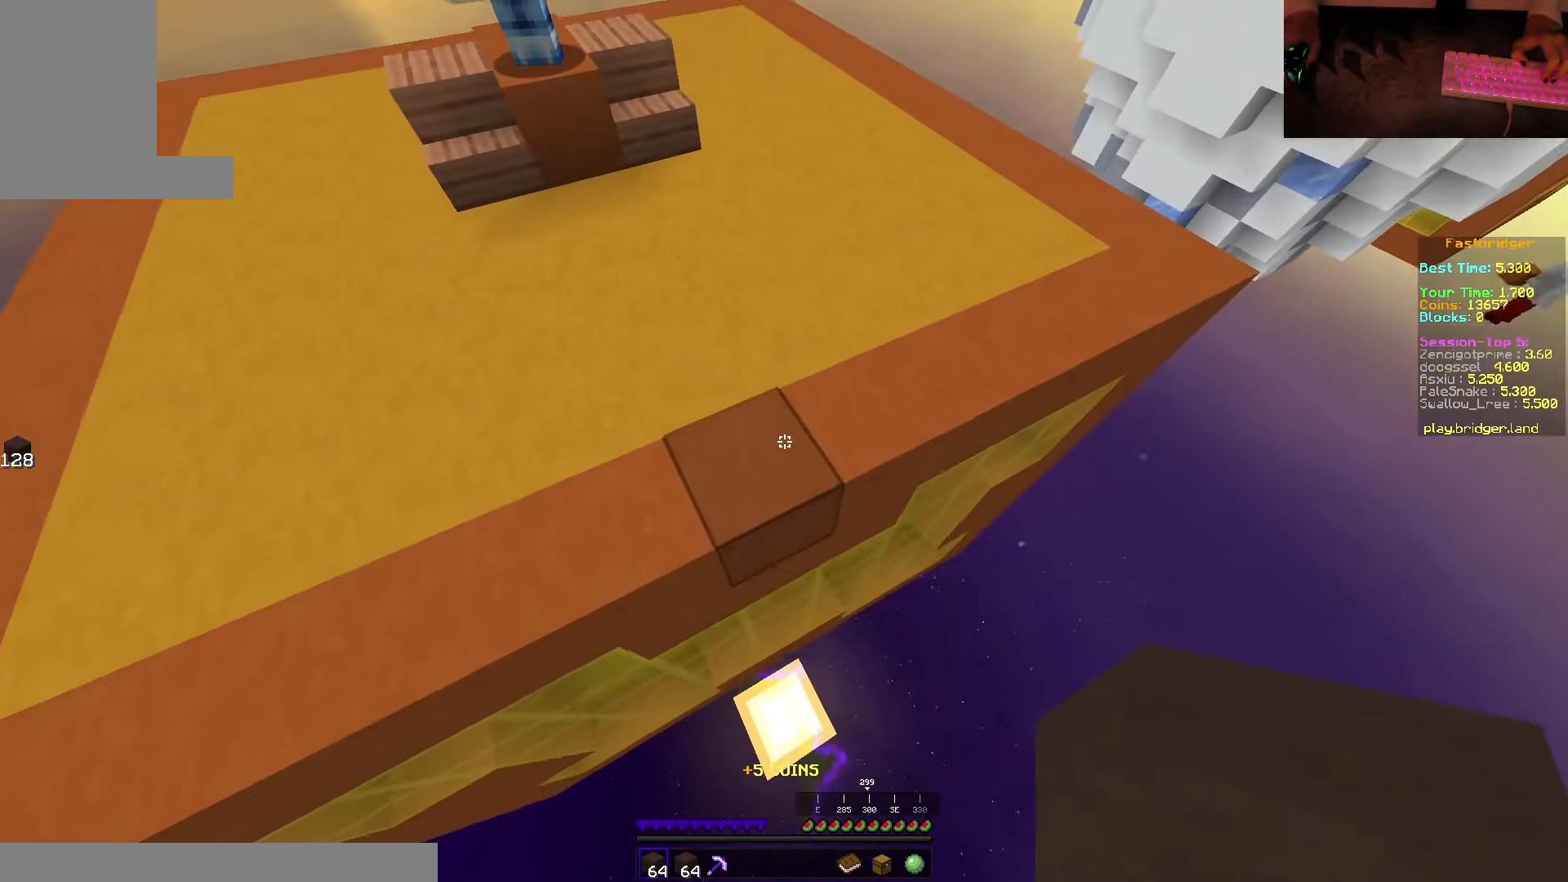
{"keys": ["d", "s", "space"], "mouse": ["right"], "events": [[66, "mouse_right", "down"]]}
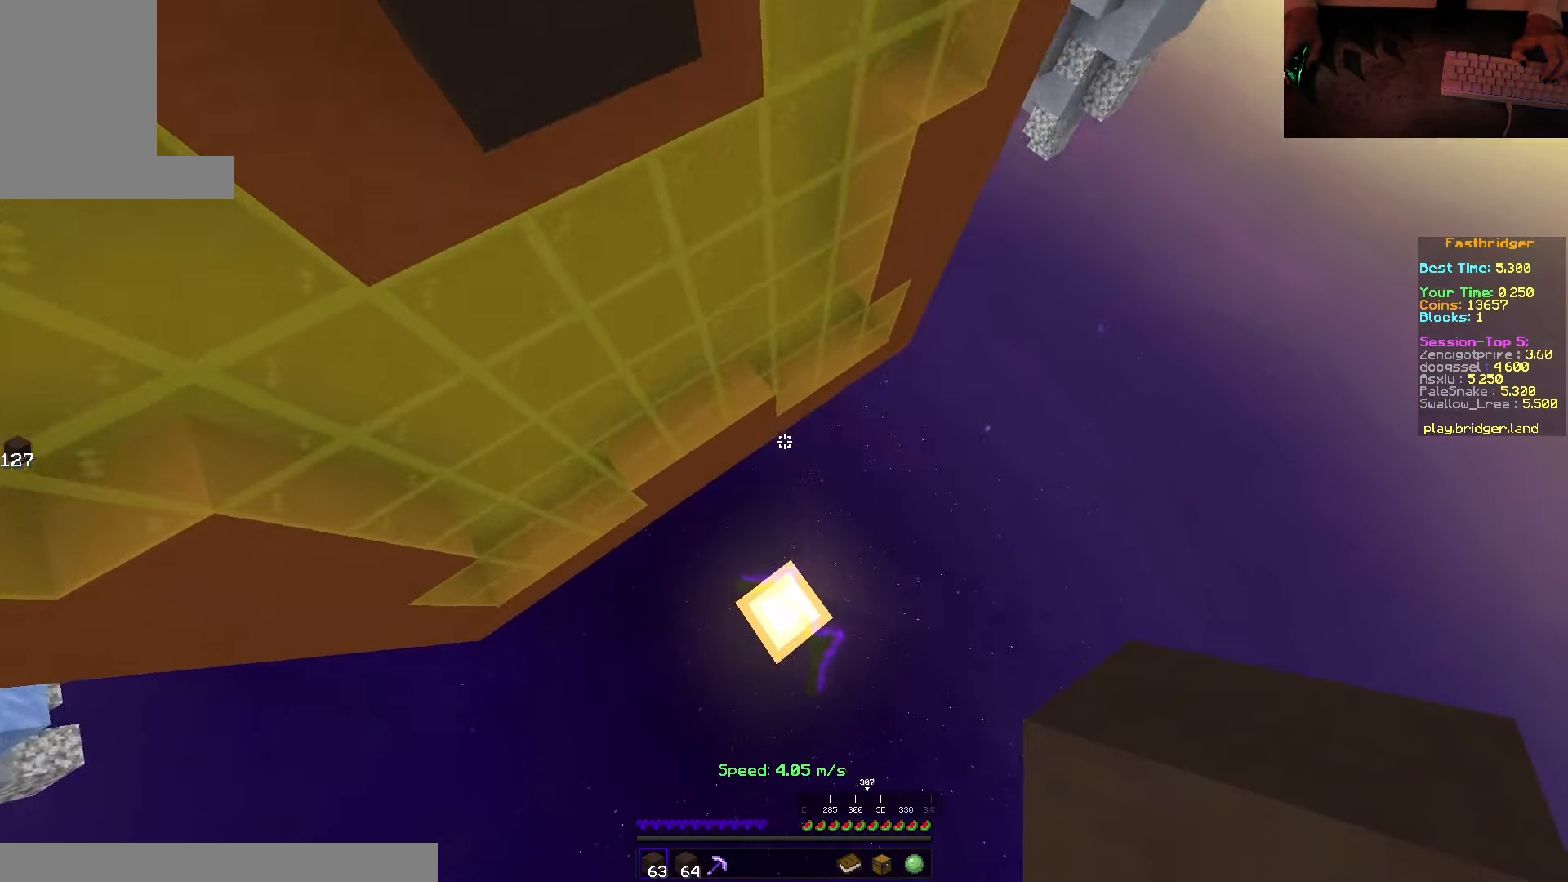
{"keys": [], "mouse": [], "events": [[83, "mouse_right", "up"], [250, "space", "up"], [316, "mouse_right", "down"], [333, "s", "up"], [400, "d", "up"], [483, "mouse_right", "up"]]}
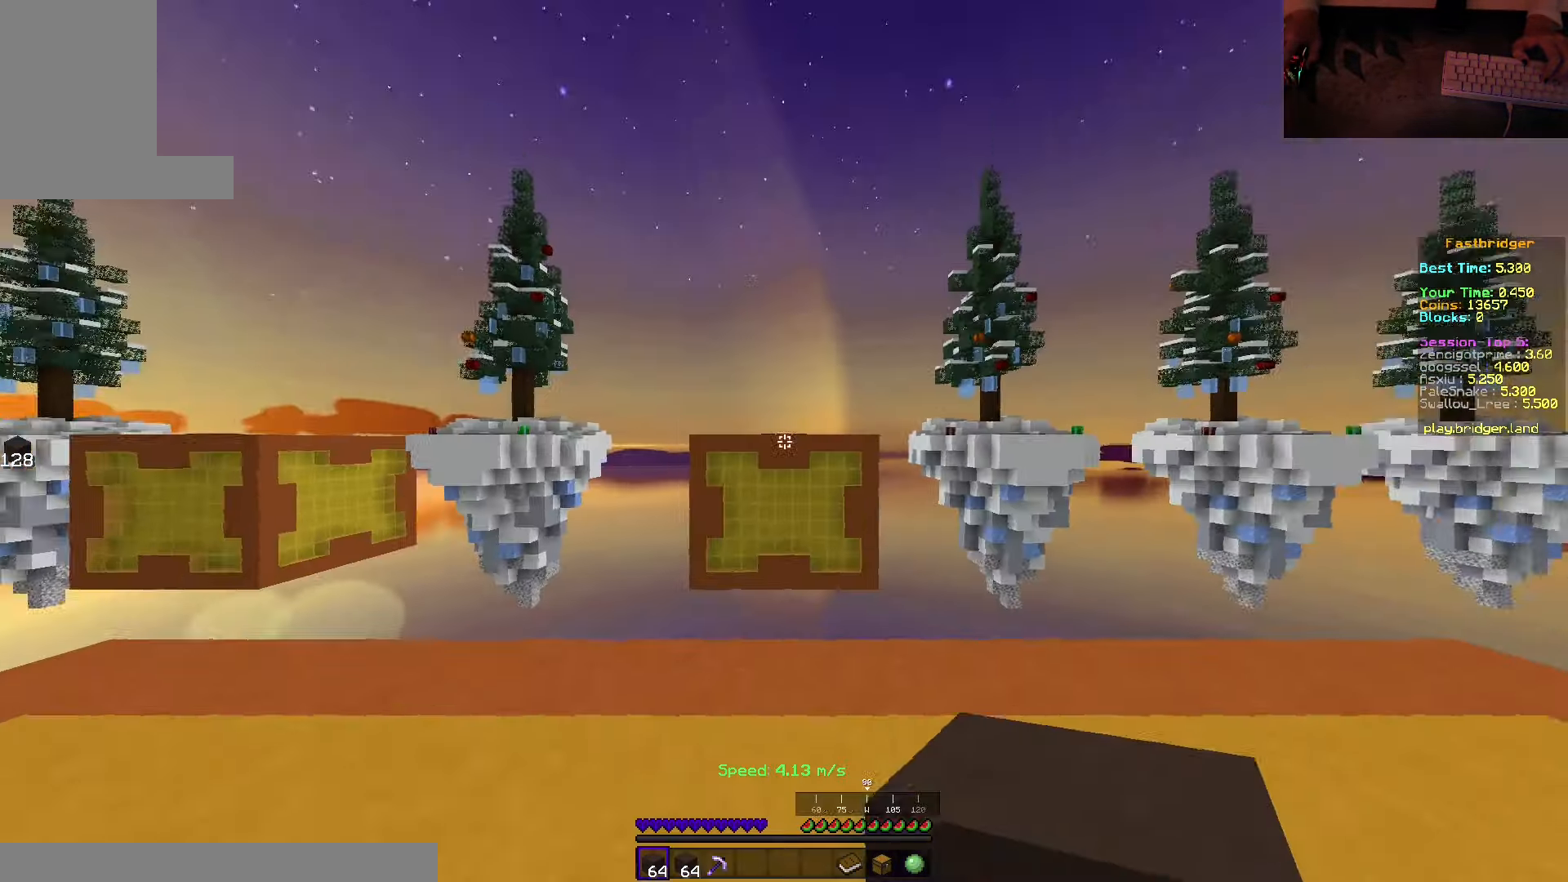
{"keys": ["space", "w"], "mouse": [], "events": [[116, "w", "down"], [216, "space", "down"]]}
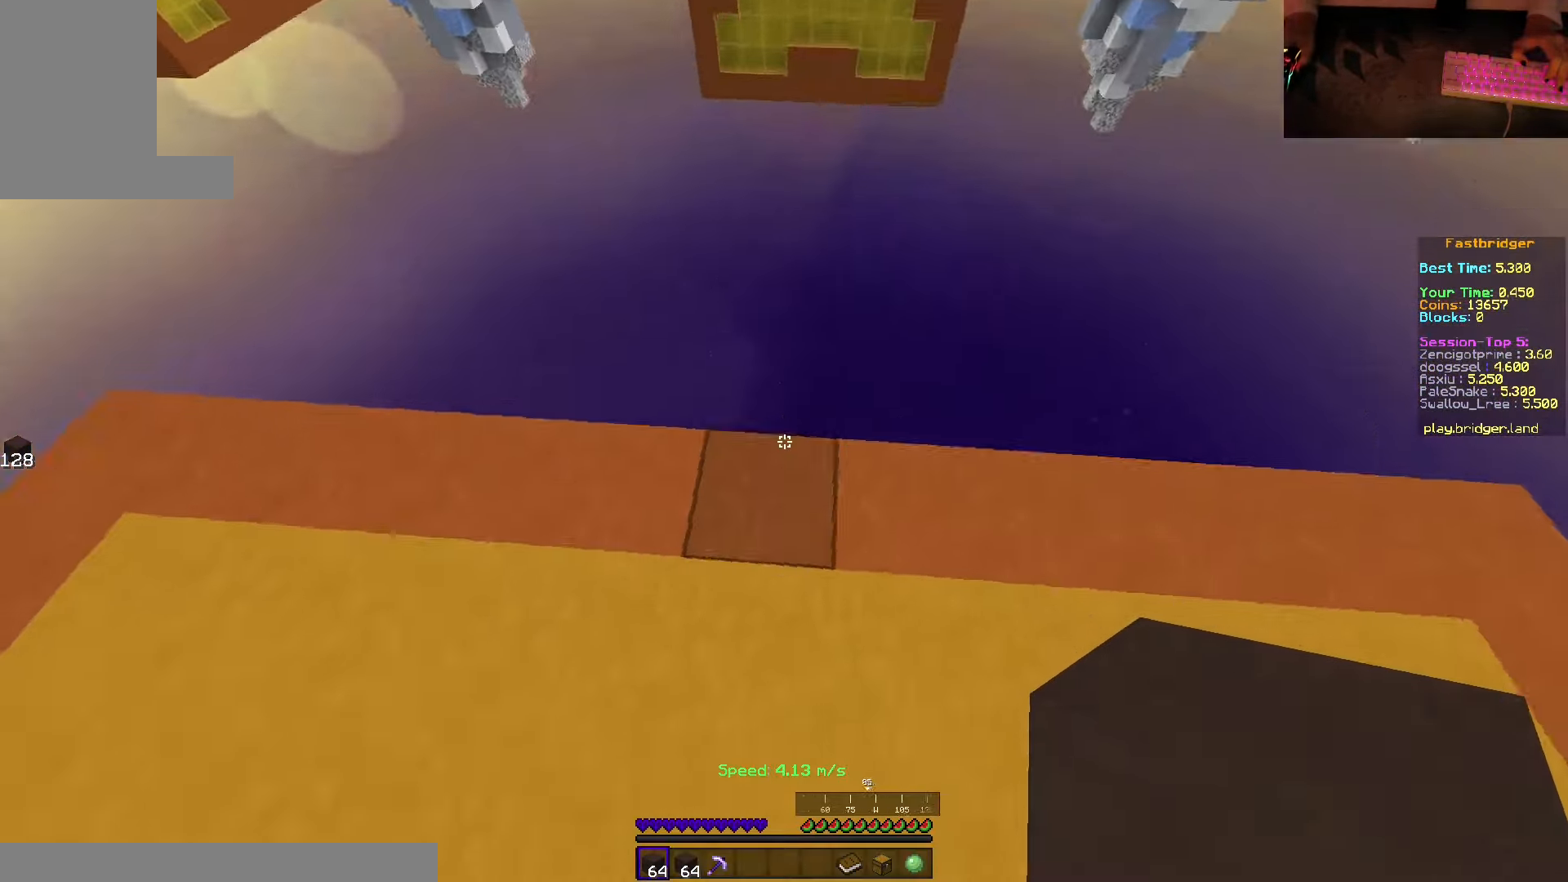
{"keys": ["d", "s", "space"], "mouse": [], "events": [[50, "d", "down"], [150, "w", "up"], [316, "s", "down"]]}
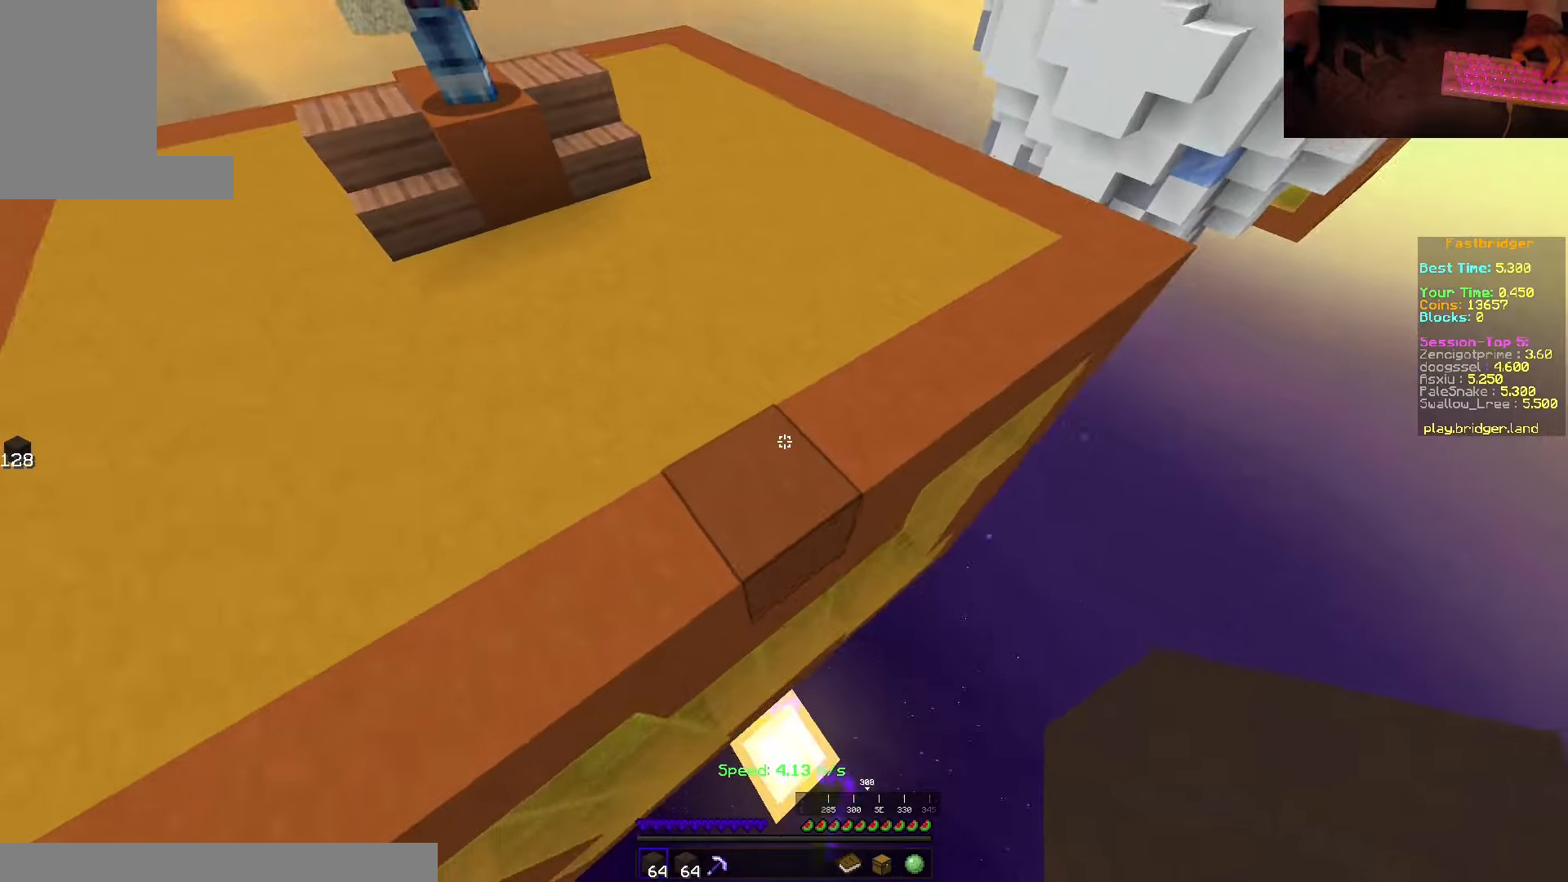
{"keys": ["d", "s", "space"], "mouse": ["right"], "events": [[67, "mouse_right", "down"]]}
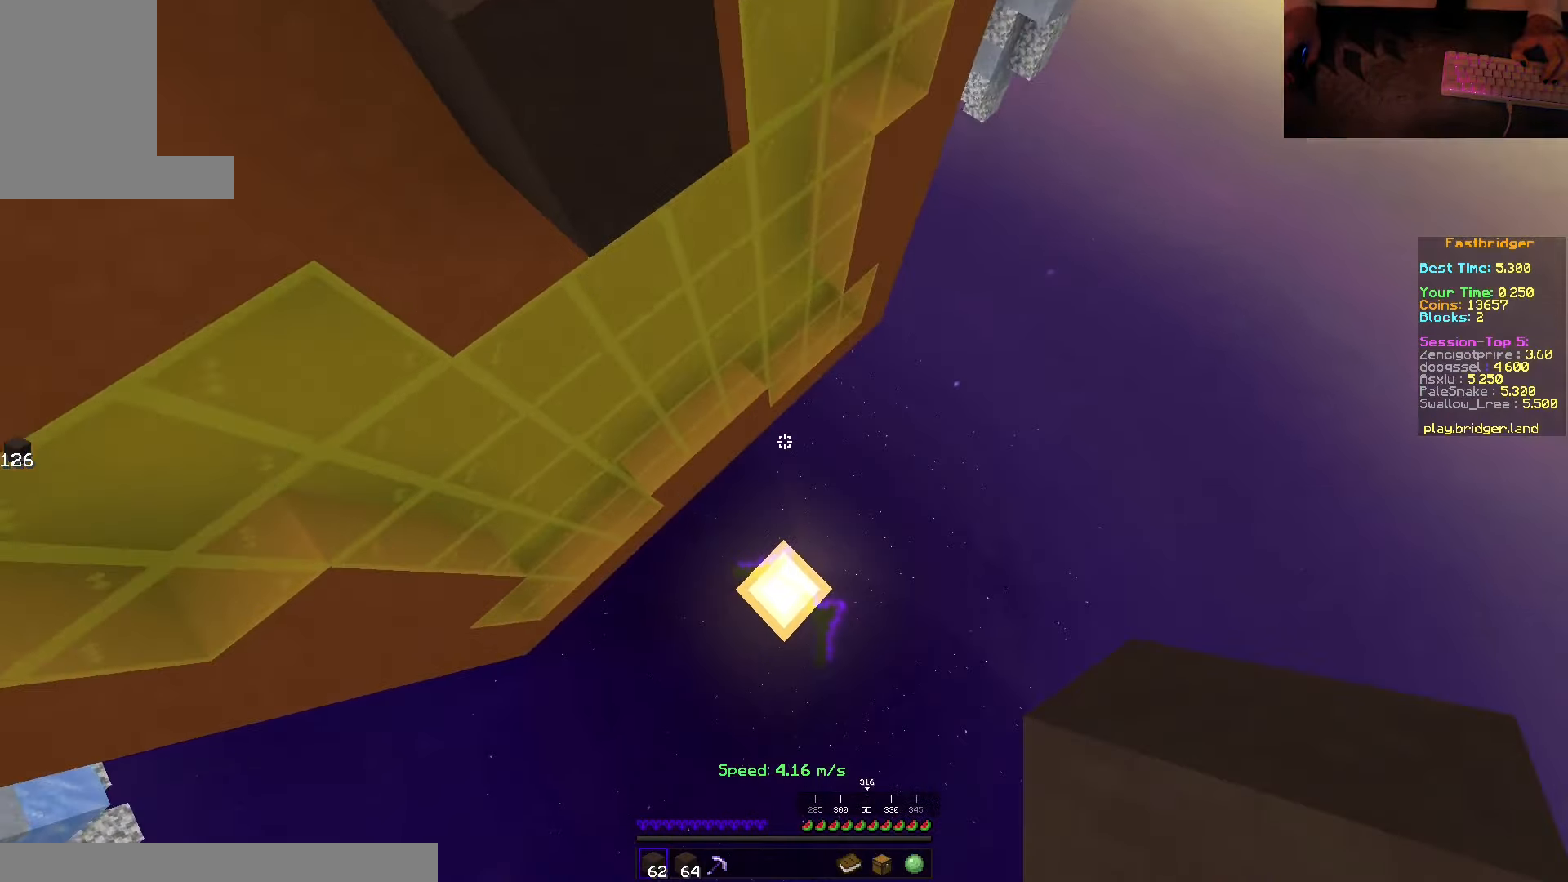
{"keys": [], "mouse": ["right"], "events": [[100, "mouse_right", "up"], [283, "s", "up"], [283, "space", "up"], [350, "mouse_right", "down"], [417, "d", "up"]]}
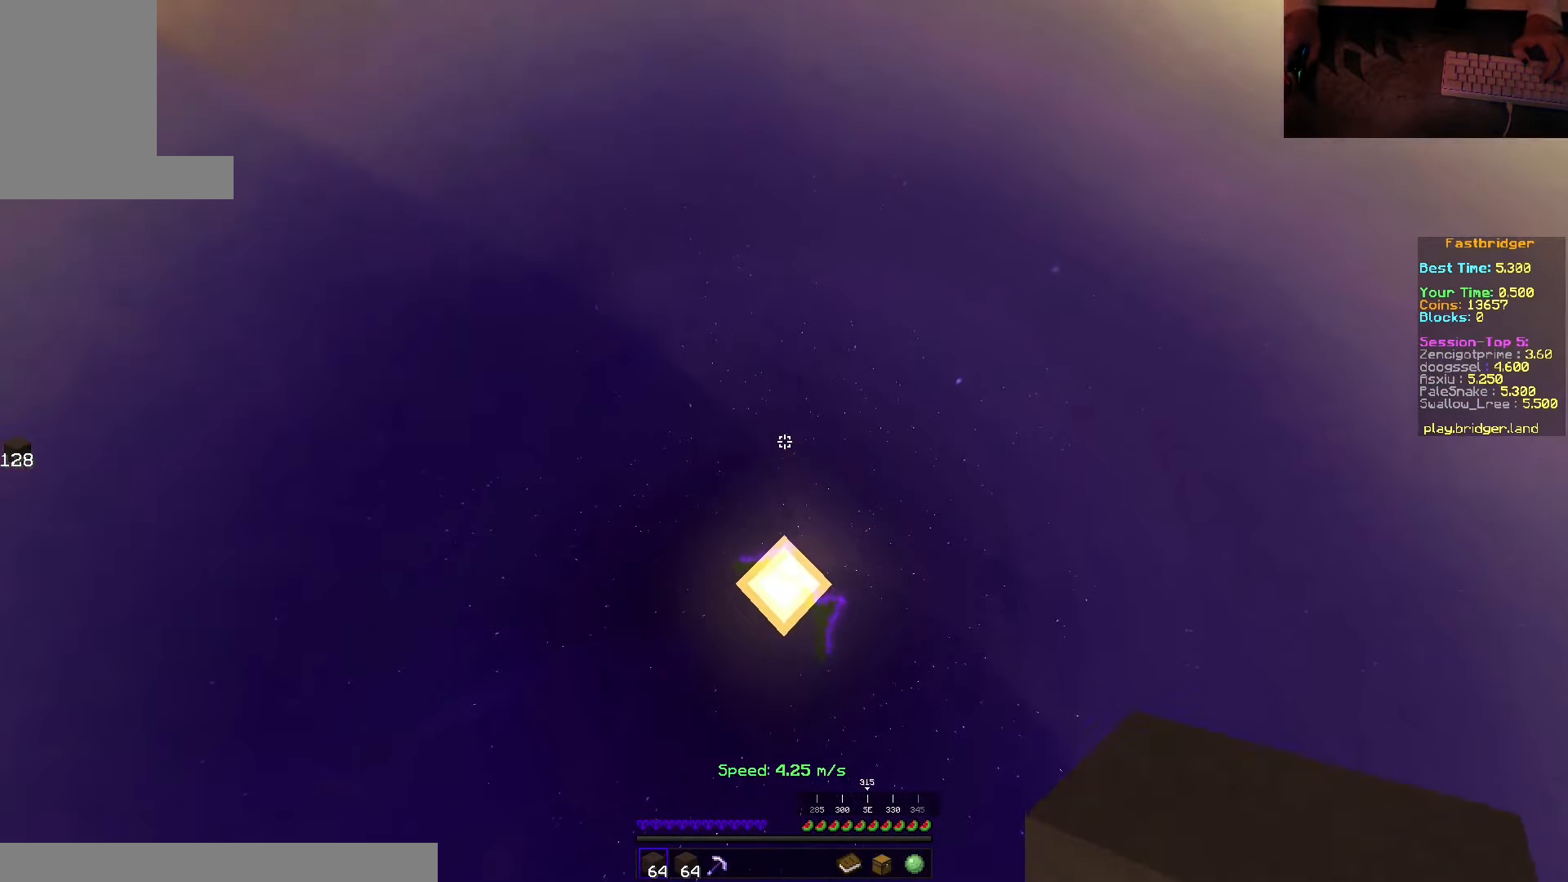
{"keys": ["space", "w"], "mouse": [], "events": [[33, "mouse_right", "up"], [100, "w", "down"], [233, "space", "down"]]}
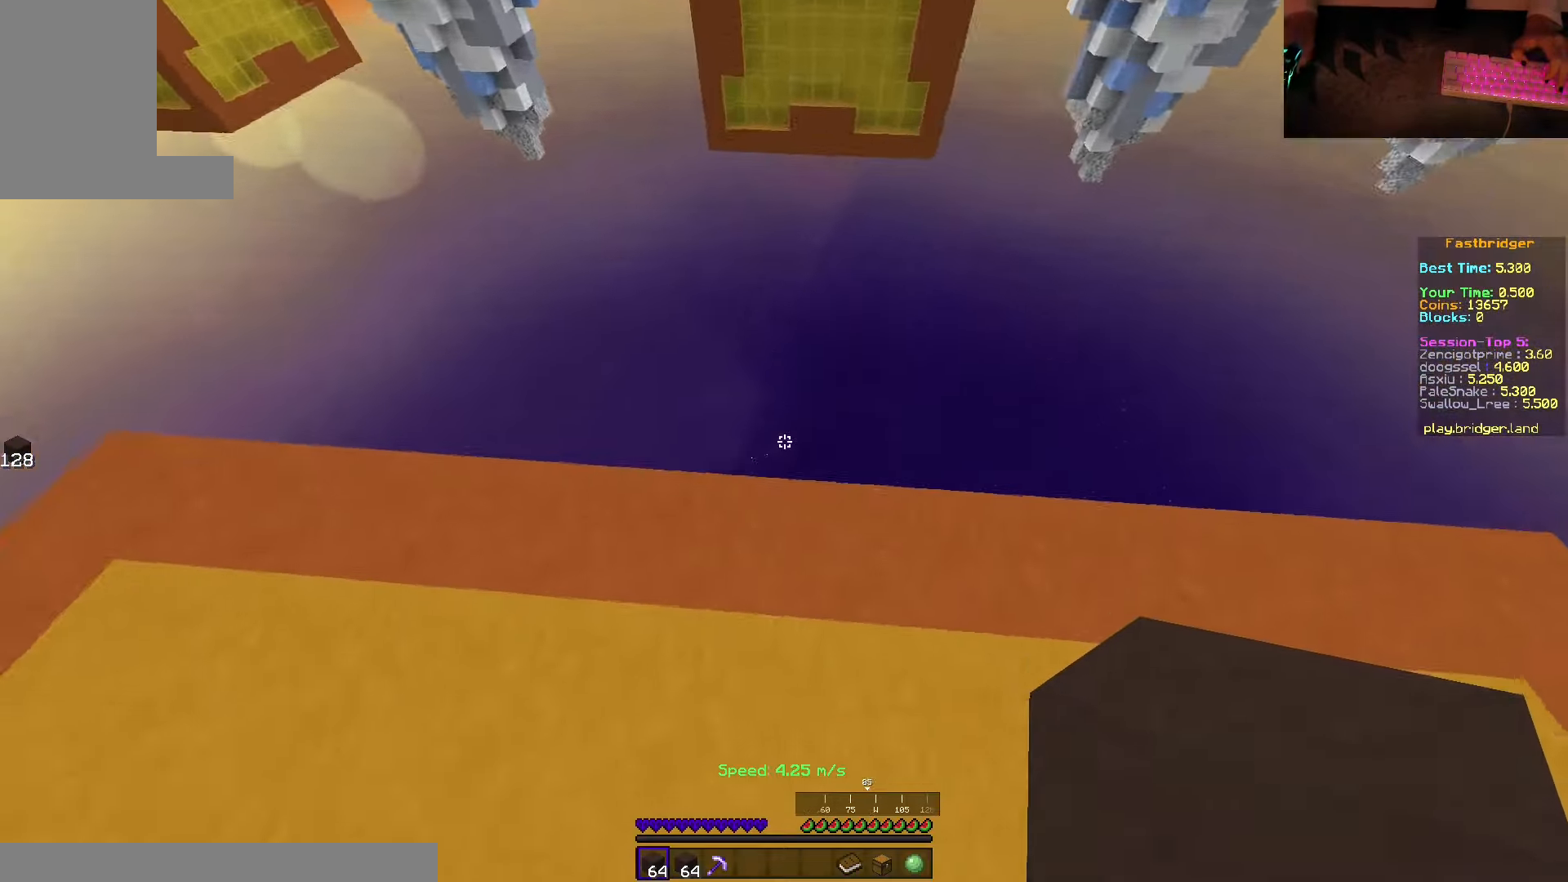
{"keys": ["d", "s", "space"], "mouse": [], "events": [[67, "d", "down"], [150, "w", "up"], [300, "s", "down"]]}
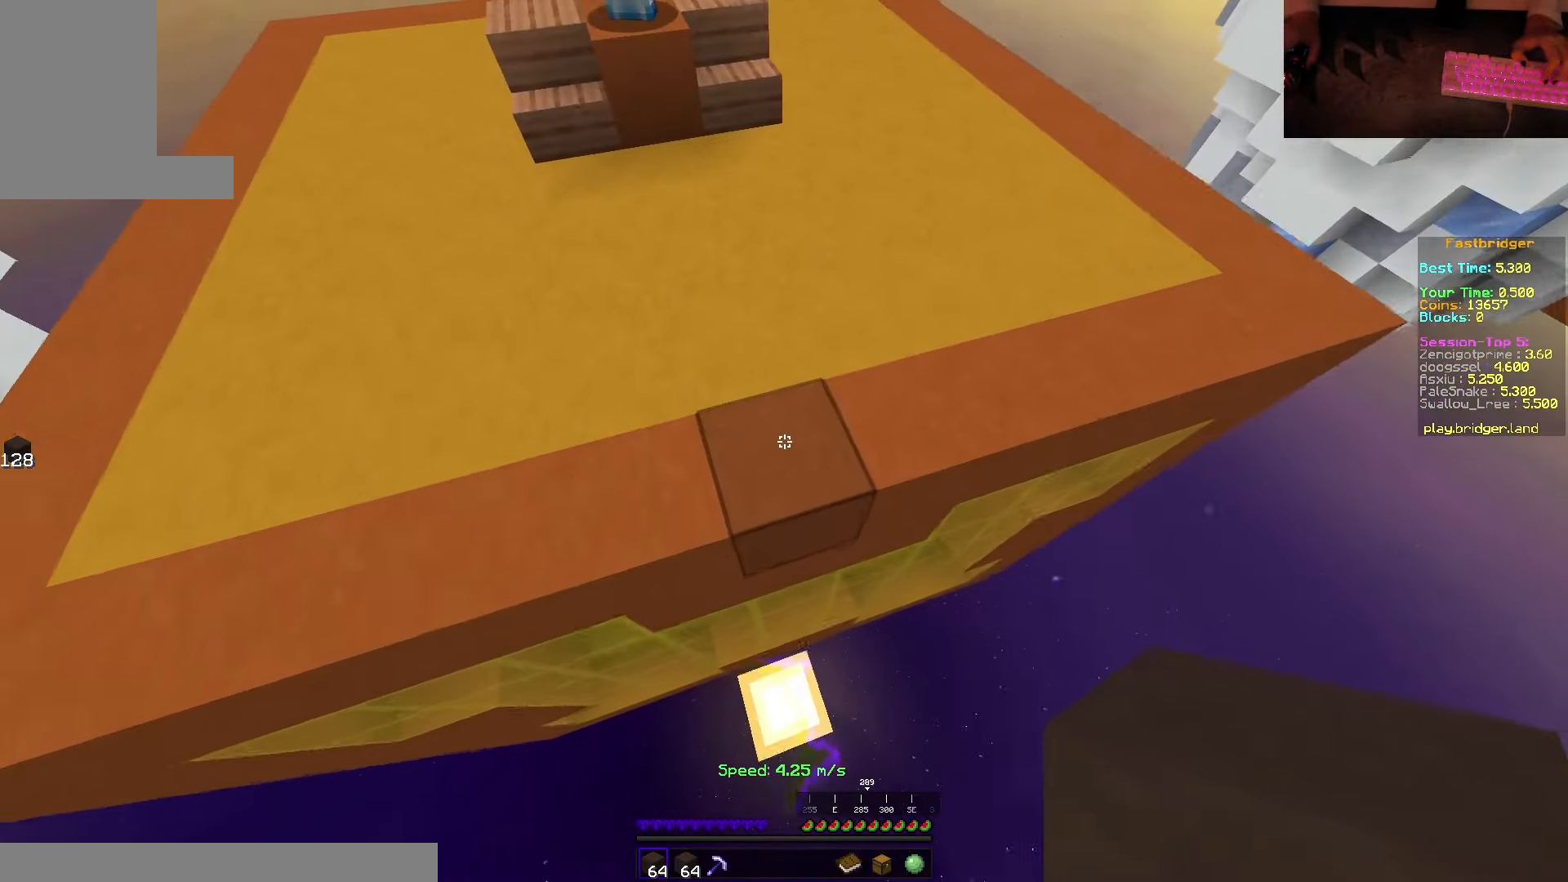
{"keys": ["s", "space"], "mouse": ["right"], "events": [[67, "mouse_right", "down"], [267, "d", "up"]]}
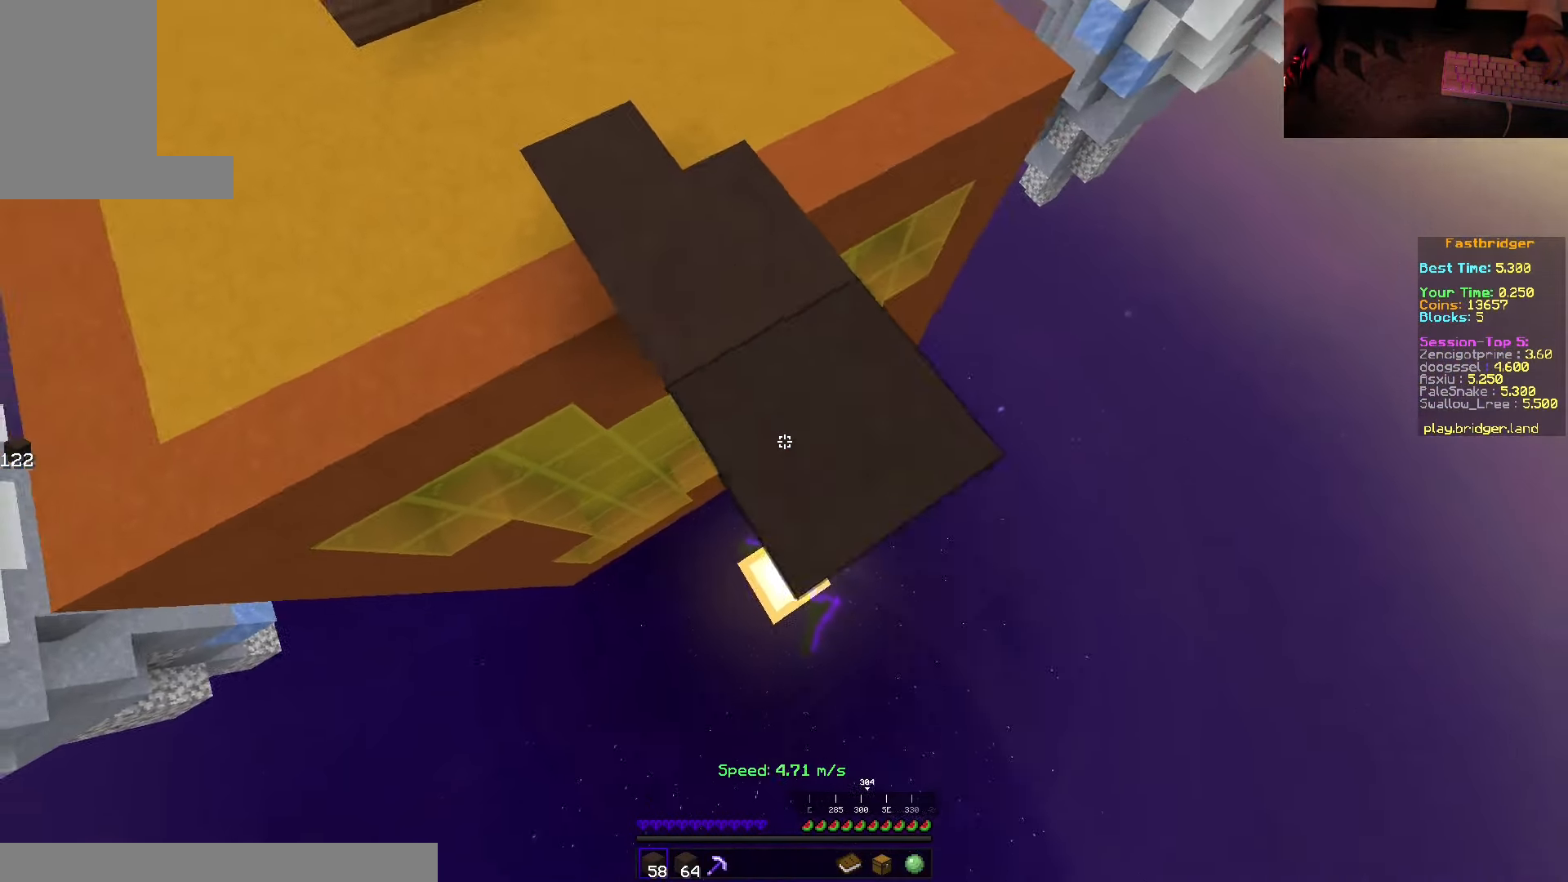
{"keys": ["d", "s", "space"], "mouse": [], "events": [[33, "d", "down"], [167, "s", "up"], [250, "w", "down"], [317, "mouse_right", "up"], [383, "w", "up"], [467, "s", "down"]]}
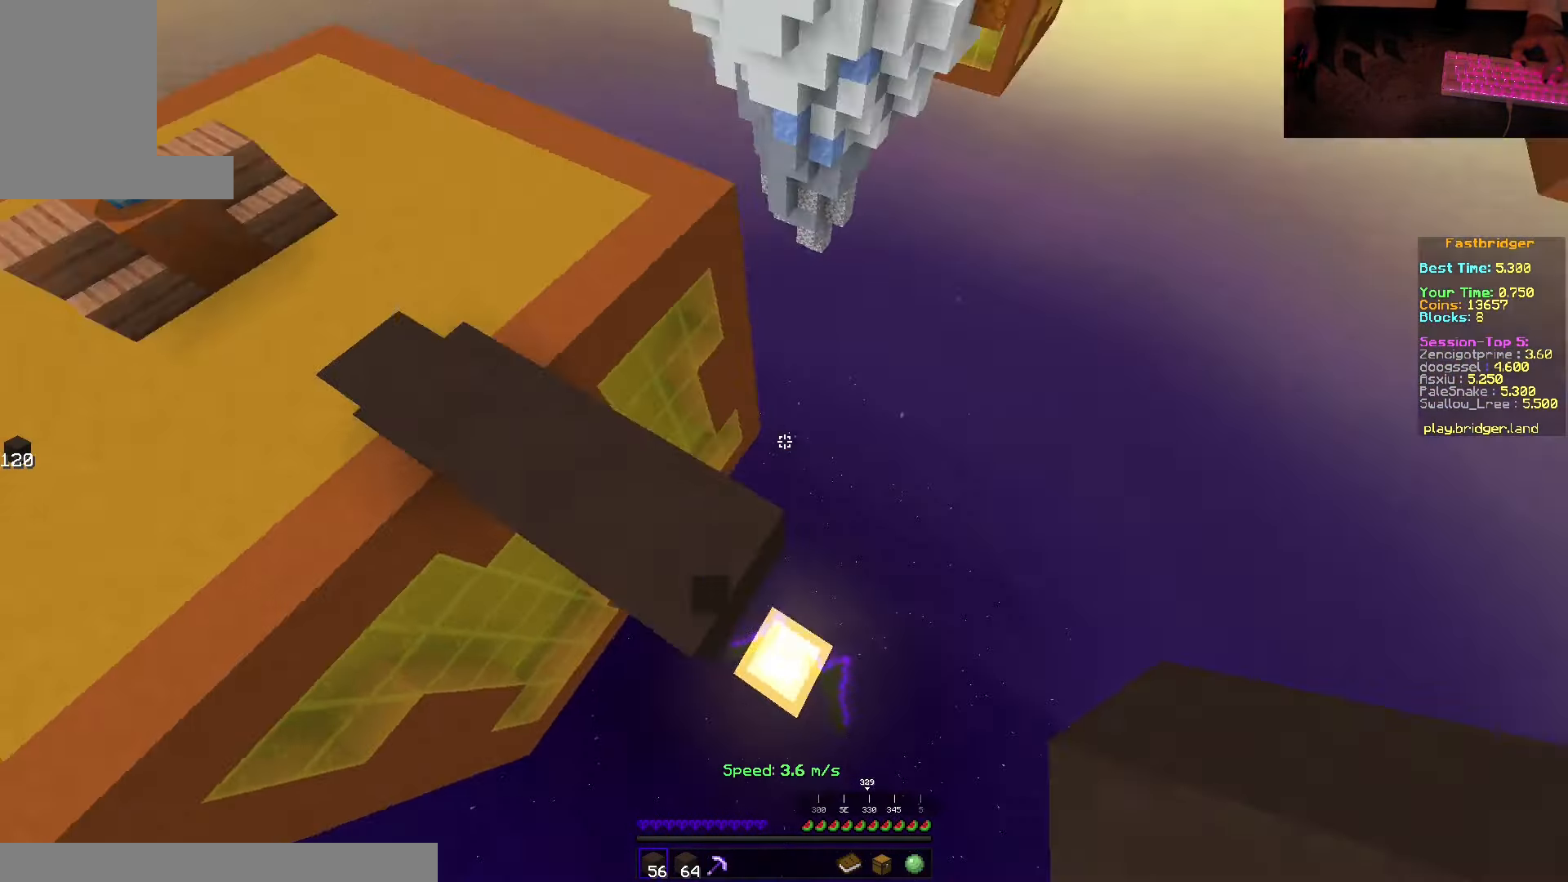
{"keys": ["s", "space"], "mouse": ["right"], "events": [[83, "d", "up"], [300, "mouse_right", "down"]]}
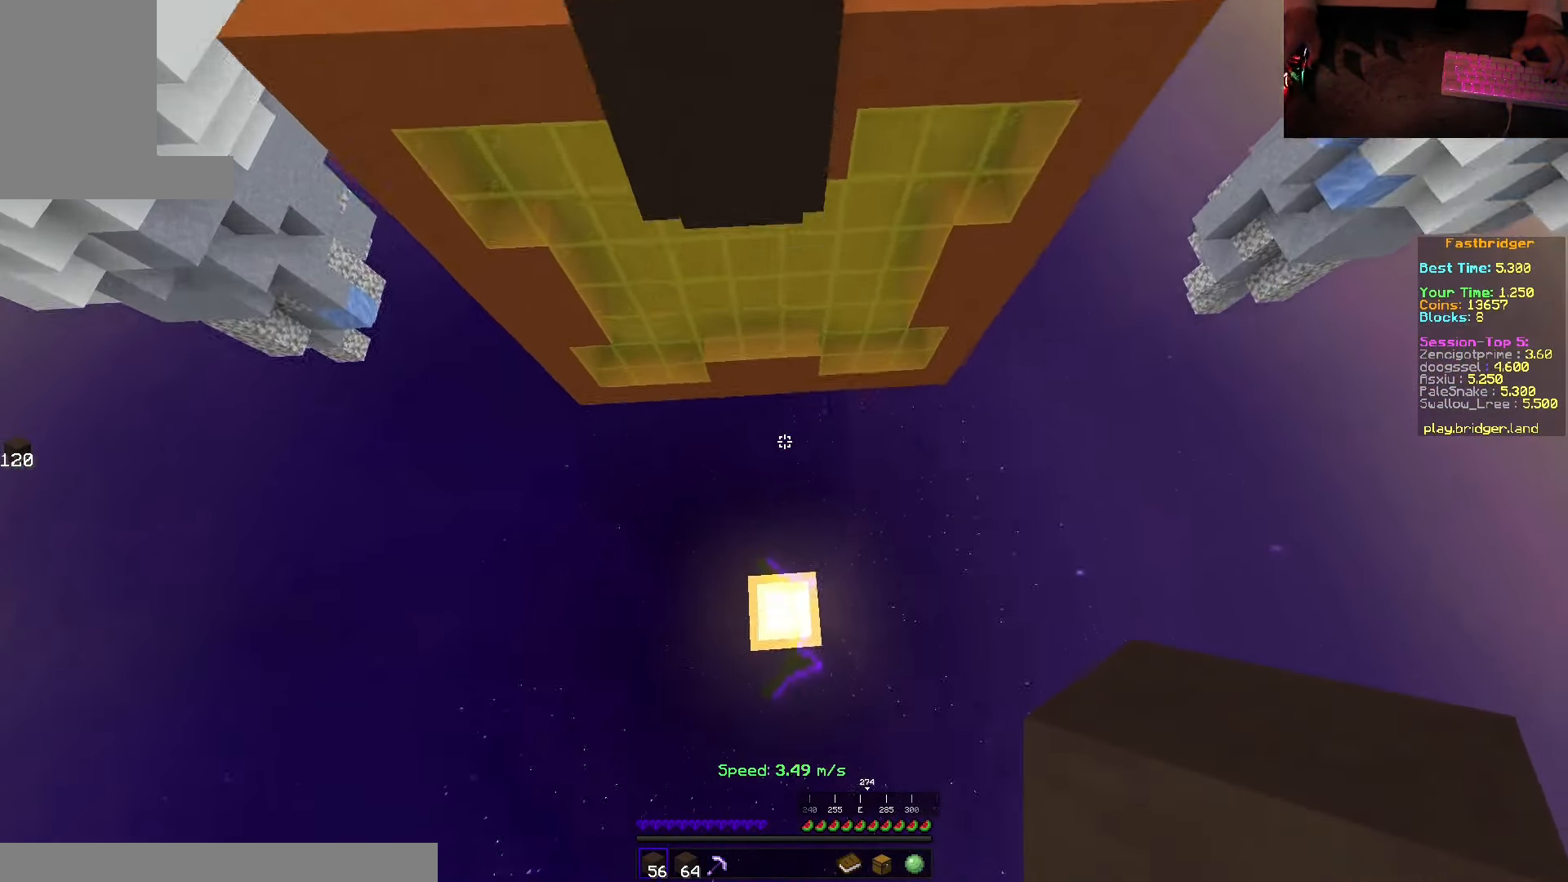
{"keys": ["s", "space"], "mouse": [], "events": [[283, "mouse_right", "up"]]}
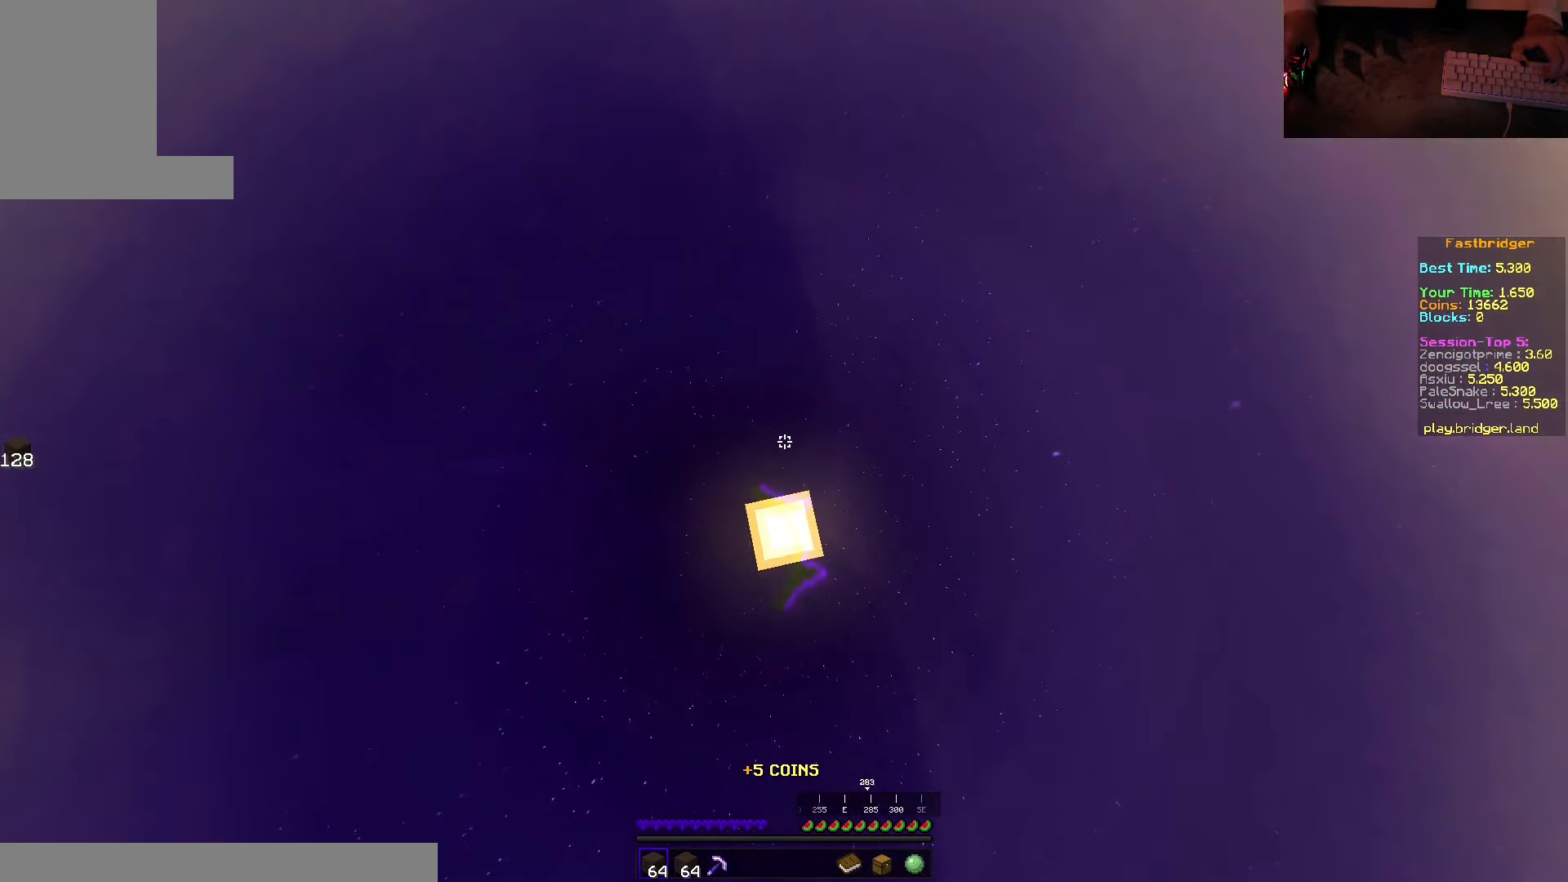
{"keys": ["space", "w"], "mouse": [], "events": [[33, "space", "up"], [50, "s", "up"], [83, "mouse_right", "down"], [250, "mouse_right", "up"], [267, "w", "down"], [367, "space", "down"]]}
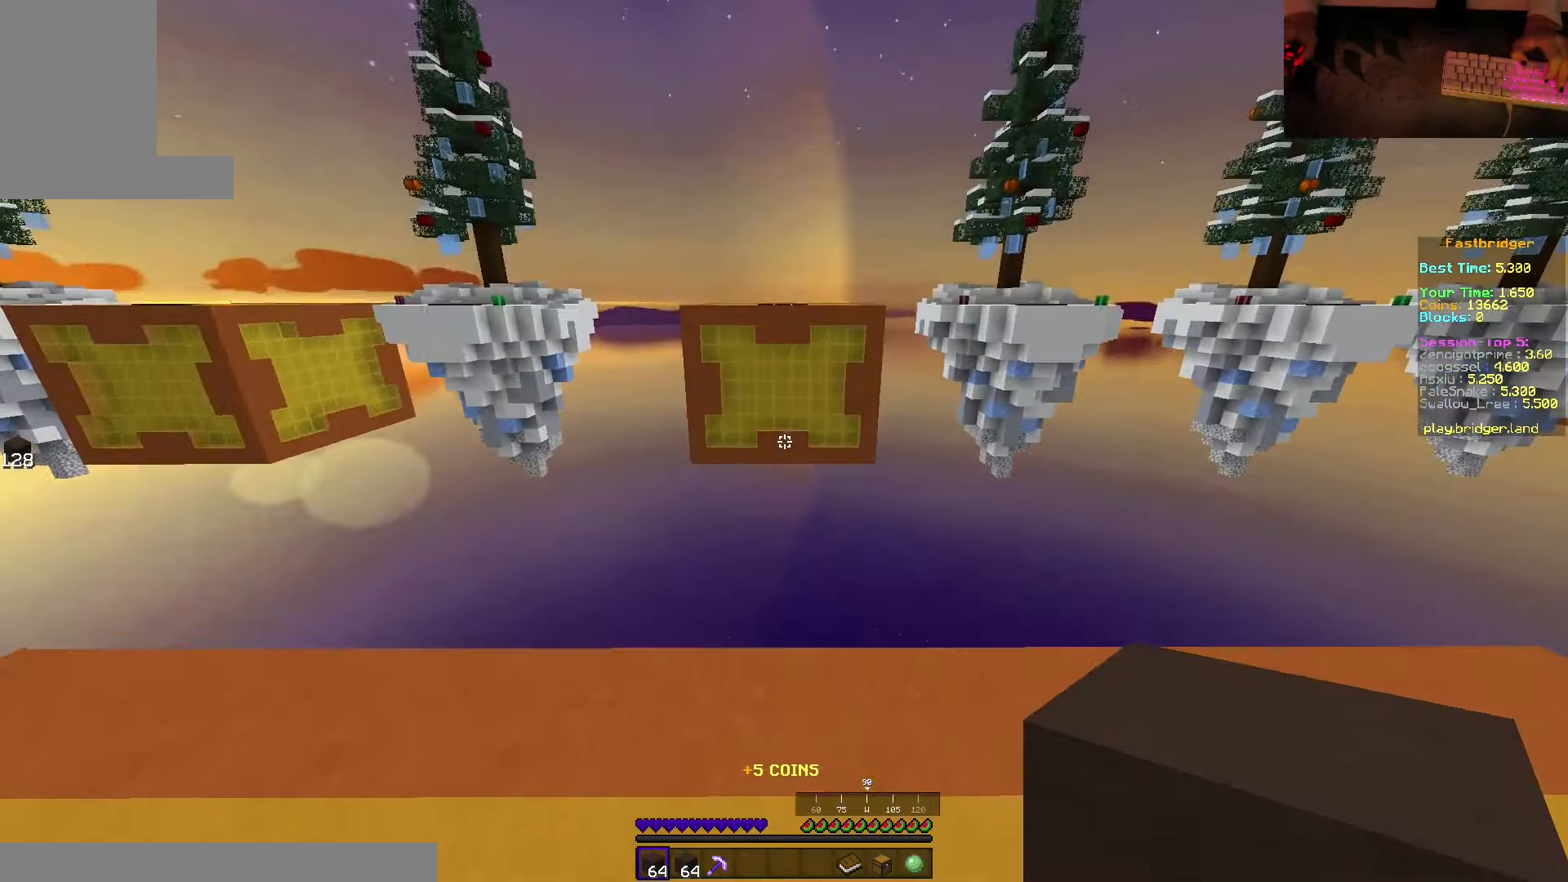
{"keys": ["d", "space"], "mouse": [], "events": [[167, "d", "down"], [433, "w", "up"]]}
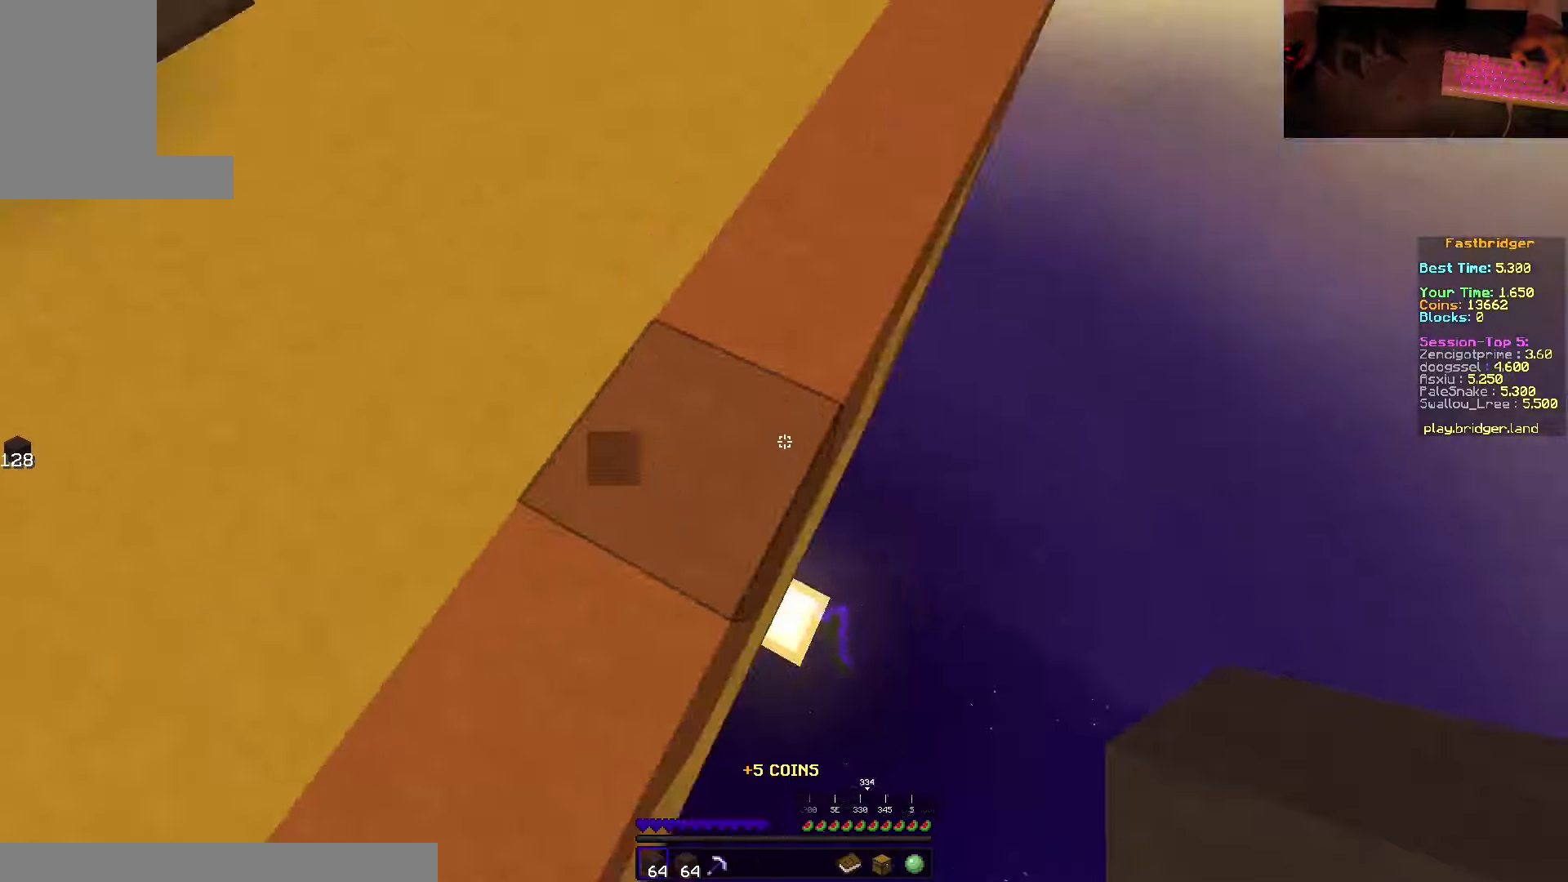
{"keys": ["s", "space"], "mouse": ["right"], "events": [[67, "s", "down"], [250, "mouse_right", "down"], [434, "d", "up"]]}
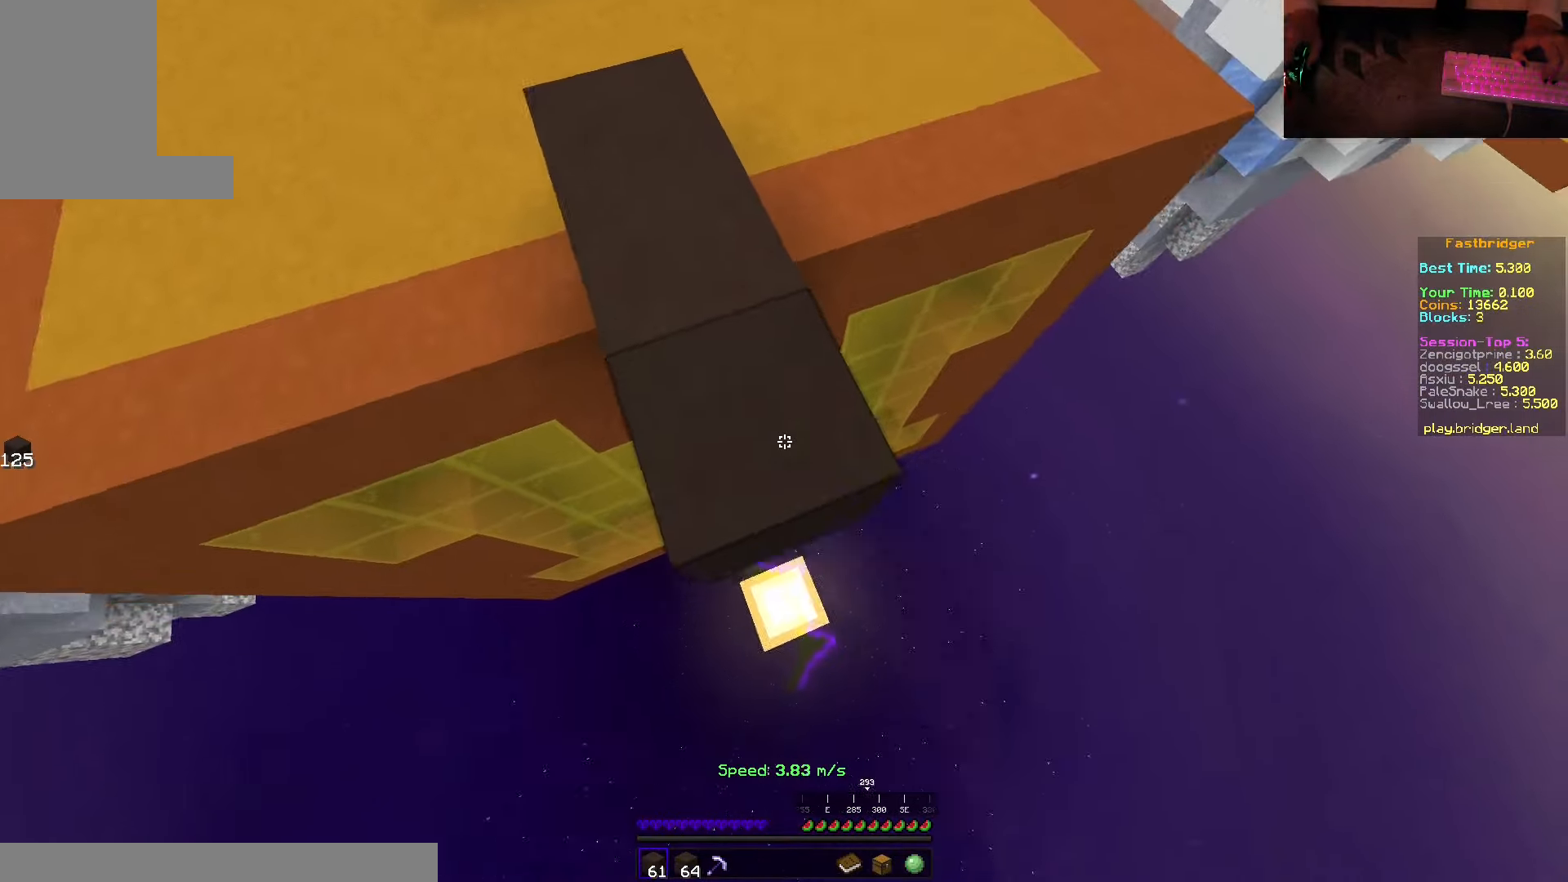
{"keys": ["d", "space"], "mouse": [], "events": [[234, "d", "down"], [317, "s", "up"], [400, "w", "down"], [434, "mouse_right", "up"], [500, "w", "up"]]}
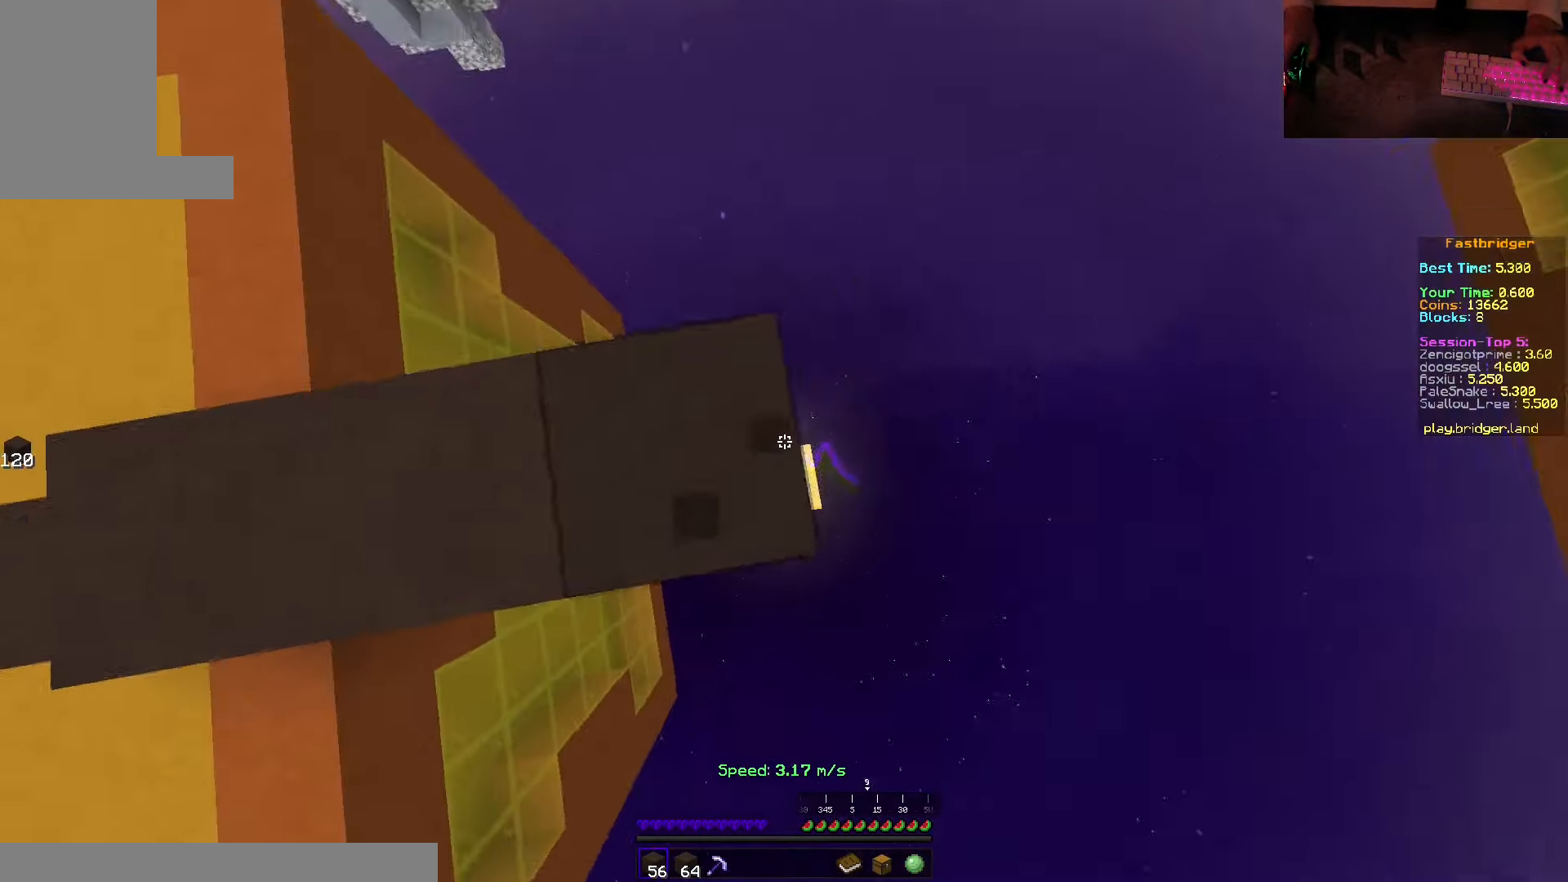
{"keys": ["s", "space"], "mouse": ["right"], "events": [[50, "s", "down"], [234, "d", "up"], [434, "mouse_right", "down"]]}
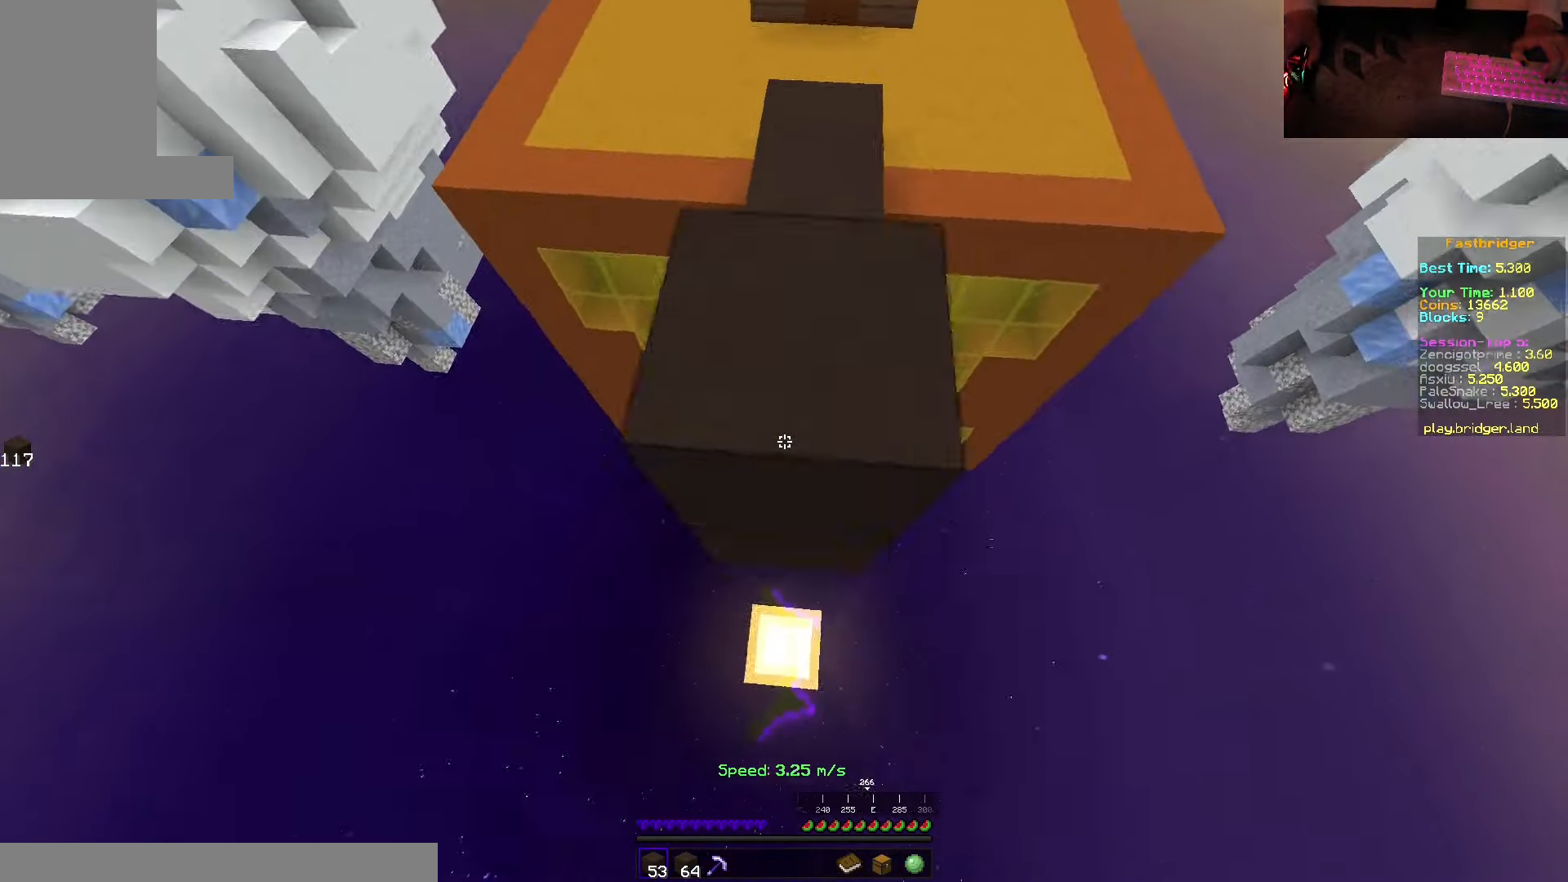
{"keys": ["s", "space"], "mouse": [], "events": [[434, "mouse_right", "up"]]}
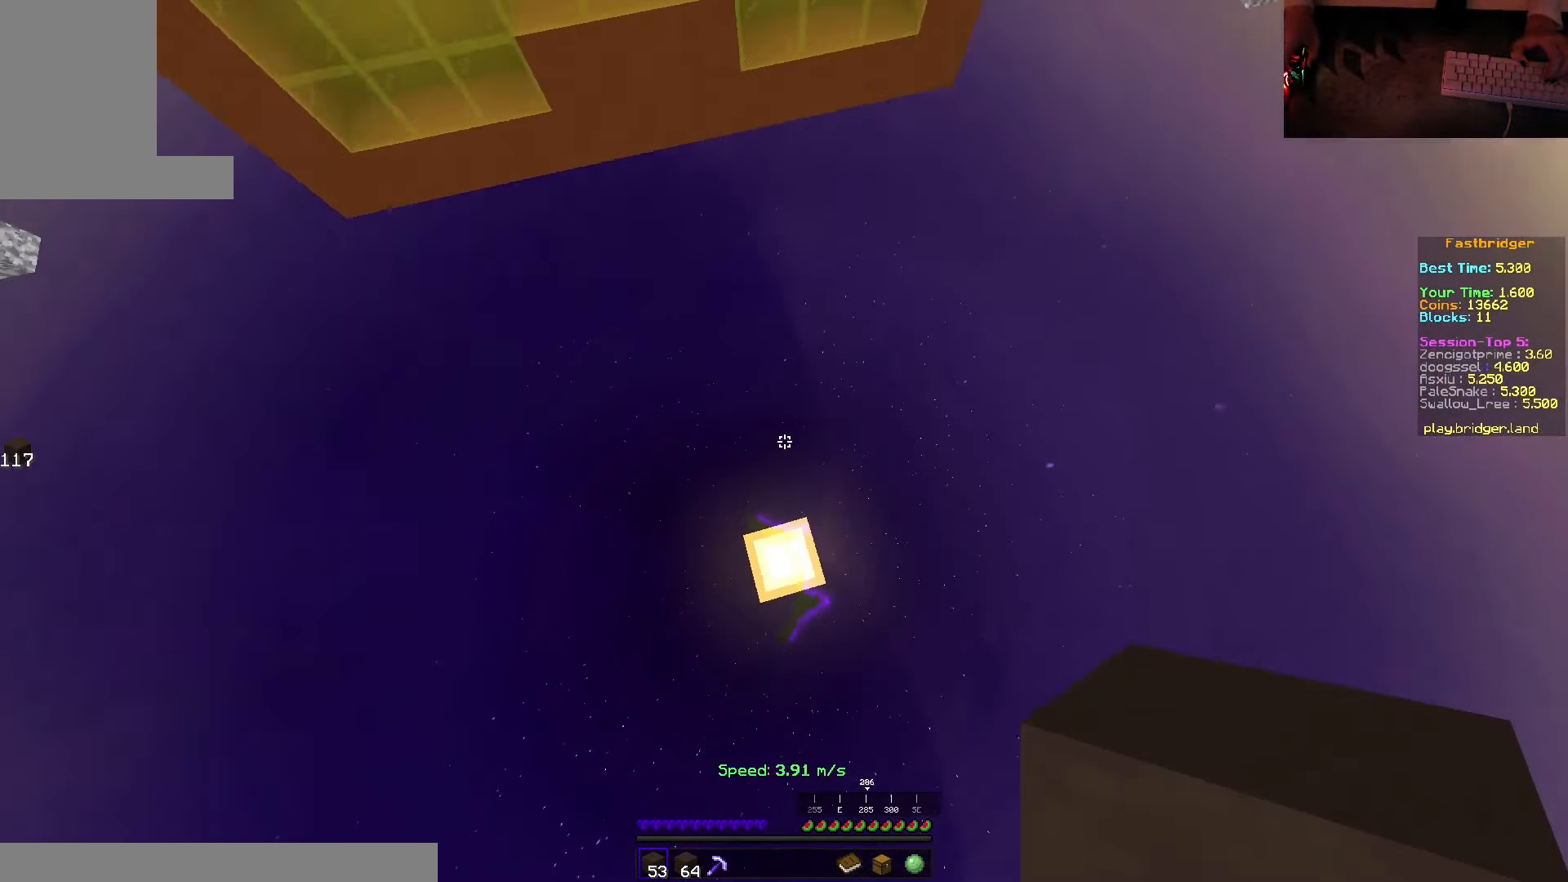
{"keys": ["w"], "mouse": [], "events": [[84, "s", "up"], [84, "space", "up"], [367, "w", "down"]]}
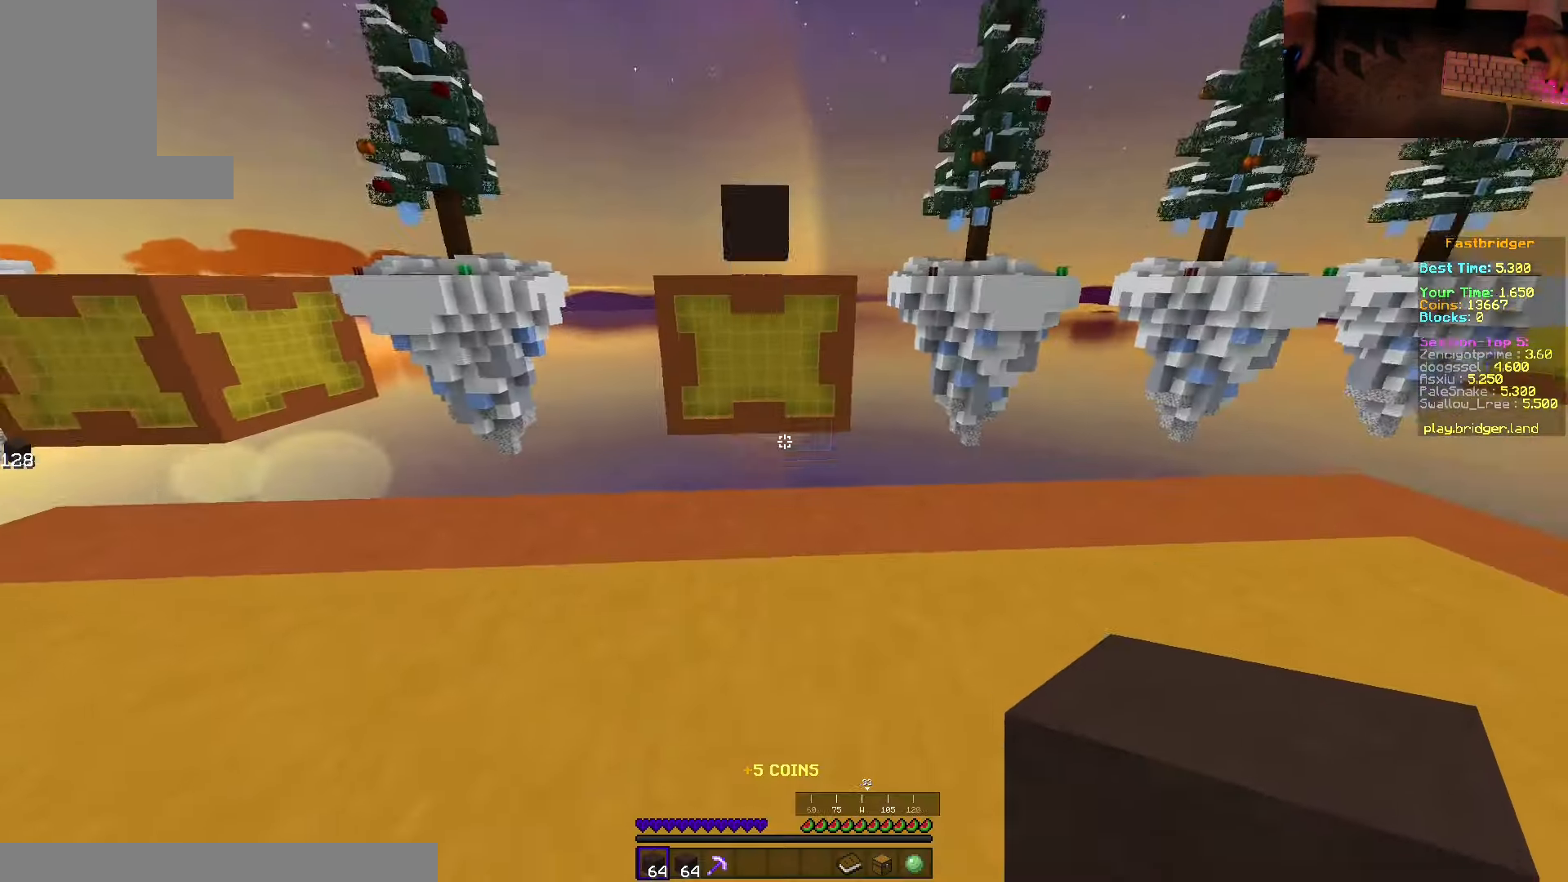
{"keys": ["d", "space"], "mouse": [], "events": [[50, "space", "down"], [350, "d", "down"], [434, "w", "up"]]}
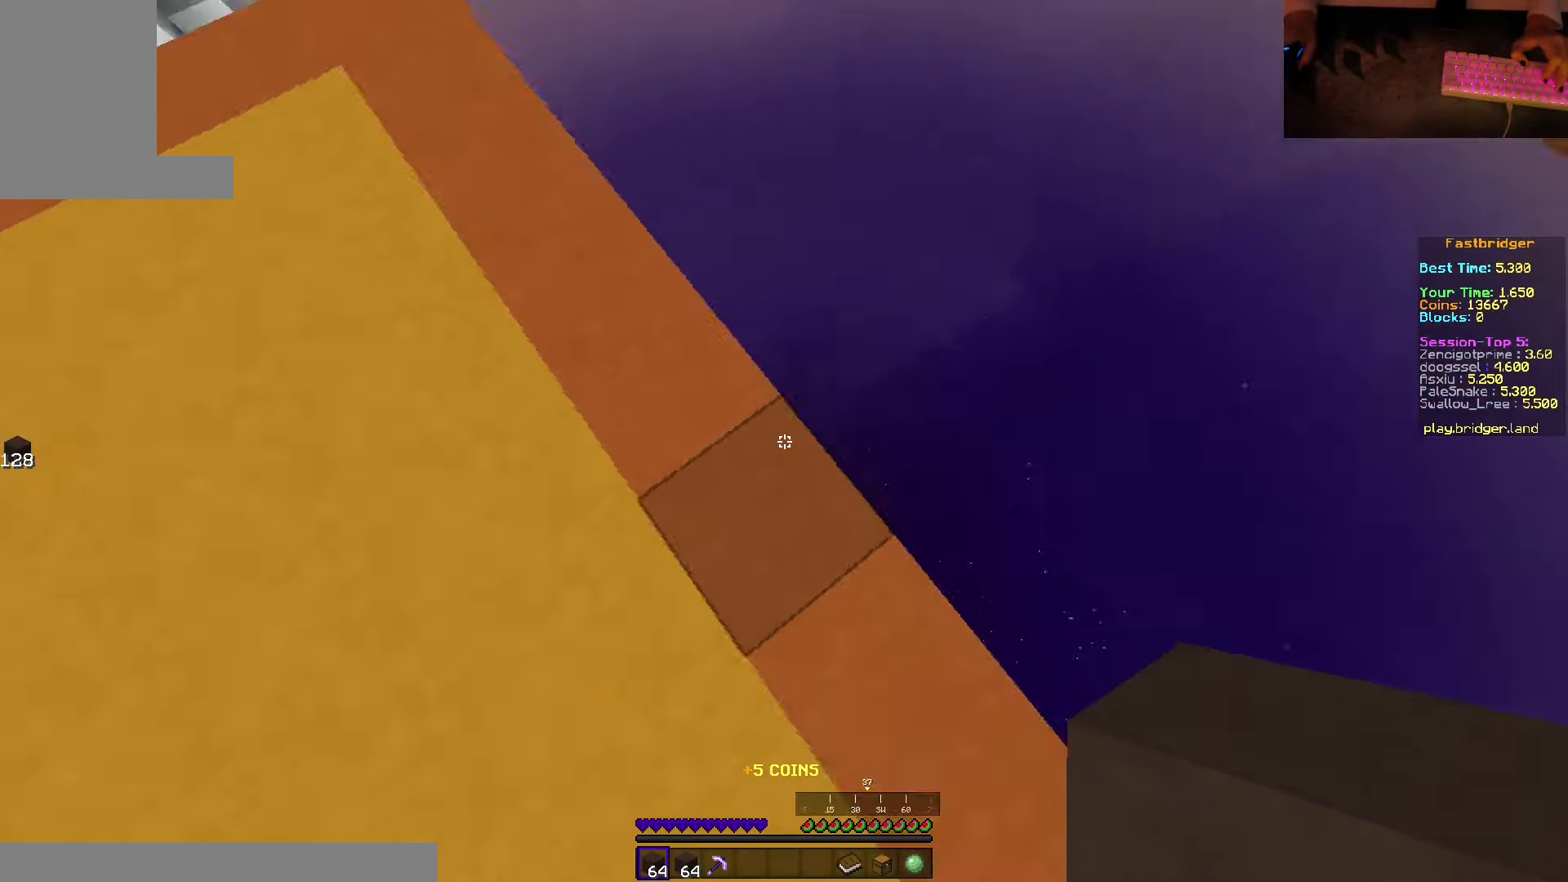
{"keys": ["s", "space"], "mouse": ["right"], "events": [[84, "s", "down"], [400, "mouse_right", "down"], [450, "d", "up"]]}
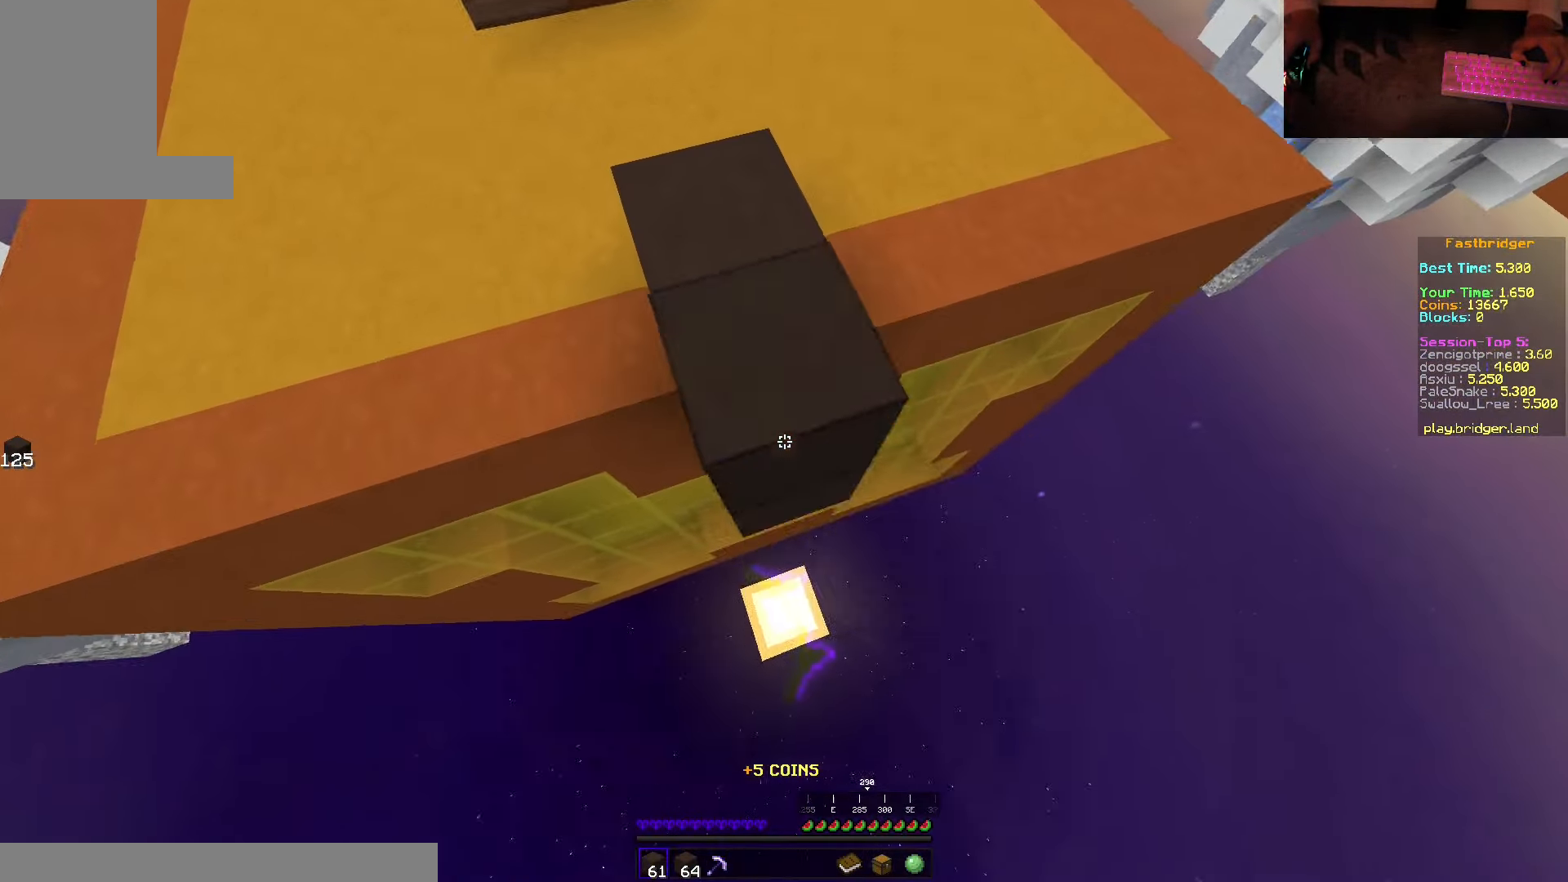
{"keys": ["d", "space", "w"], "mouse": ["right"], "events": [[250, "d", "down"], [434, "s", "up"], [484, "w", "down"]]}
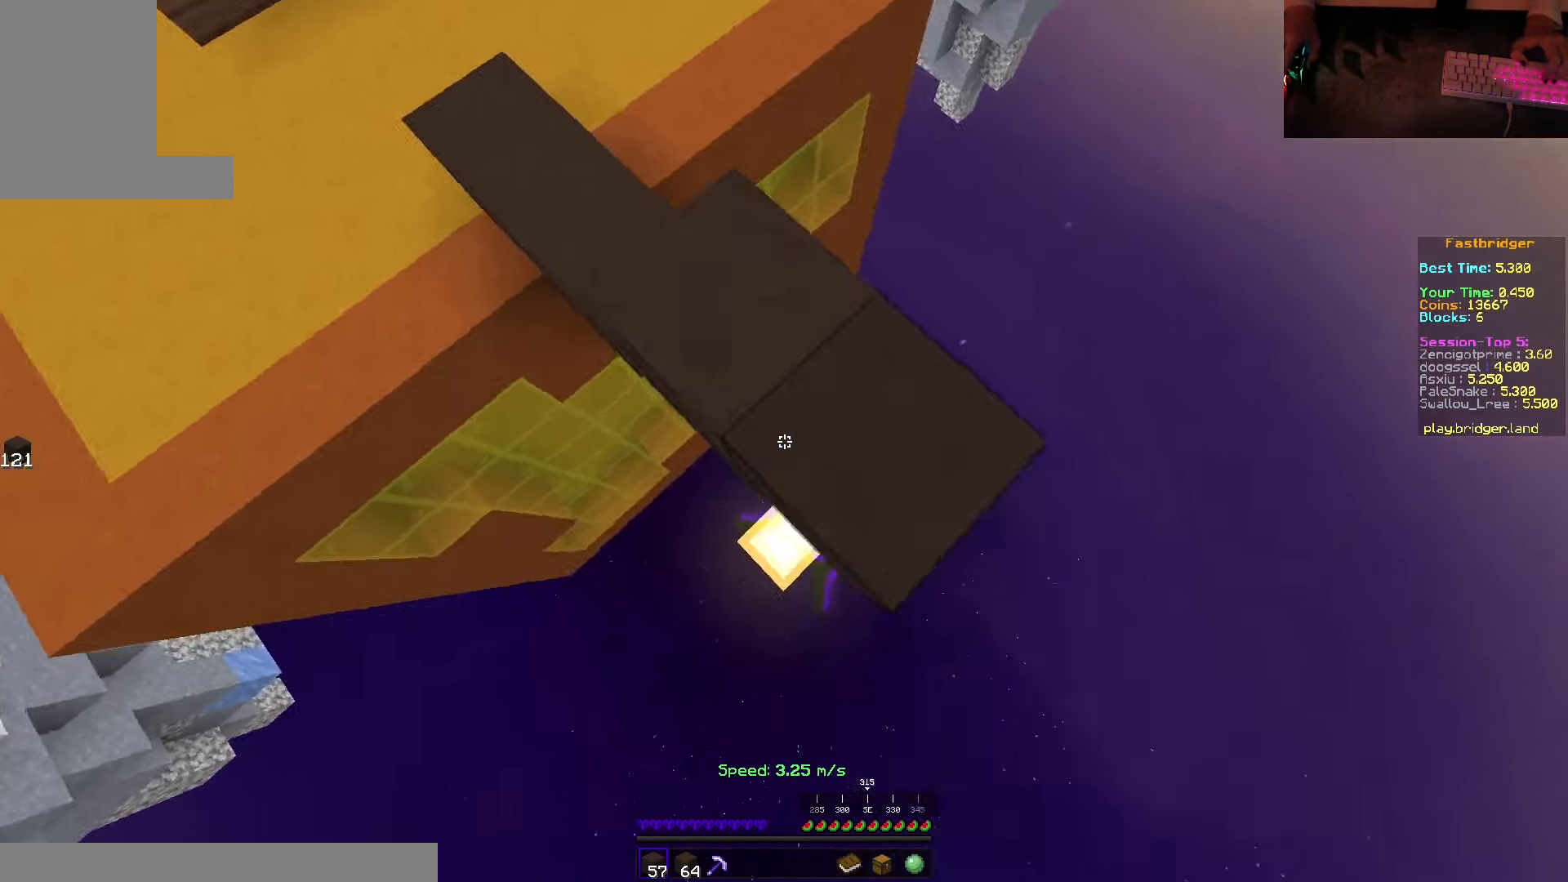
{"keys": ["s", "space"], "mouse": [], "events": [[100, "mouse_right", "up"], [117, "w", "up"], [167, "s", "down"], [384, "d", "up"]]}
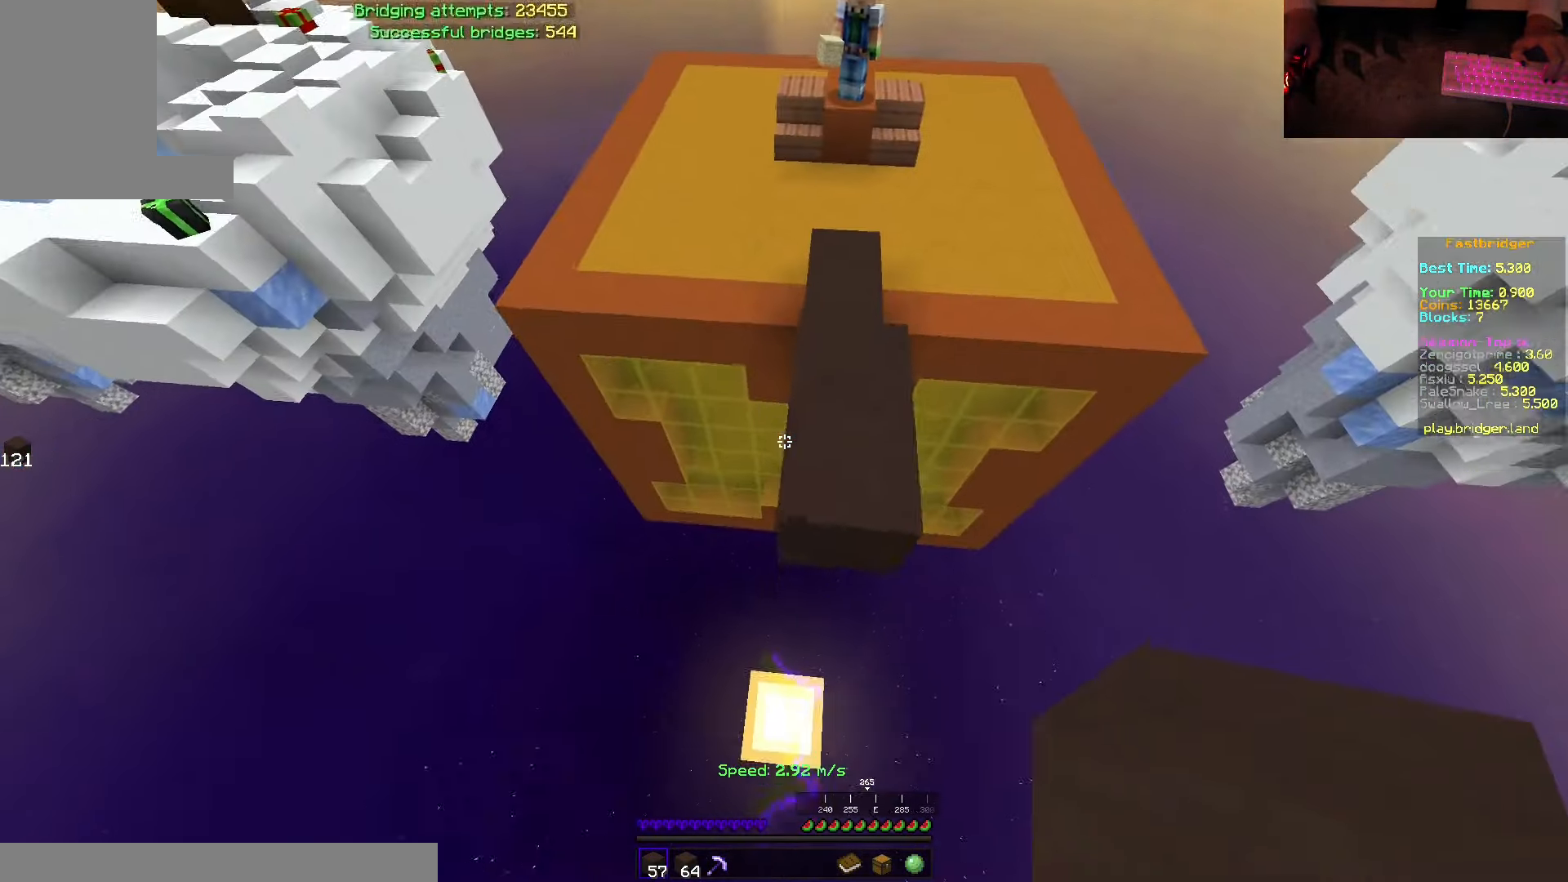
{"keys": ["s", "space"], "mouse": ["right"], "events": [[100, "mouse_right", "down"]]}
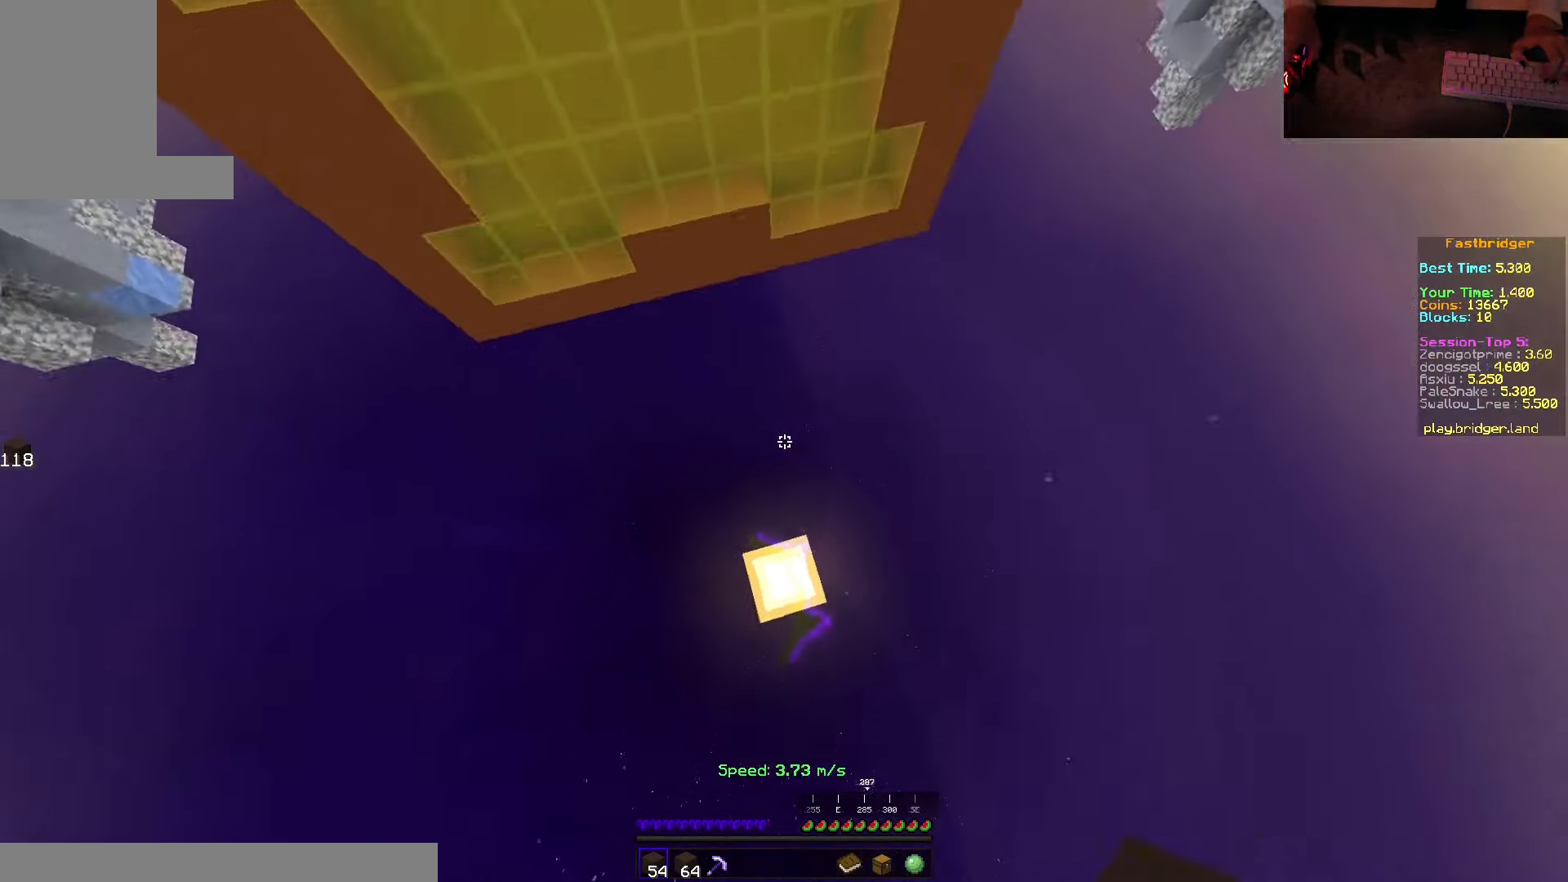
{"keys": [], "mouse": [], "events": [[116, "mouse_right", "up"], [200, "space", "up"], [233, "s", "up"]]}
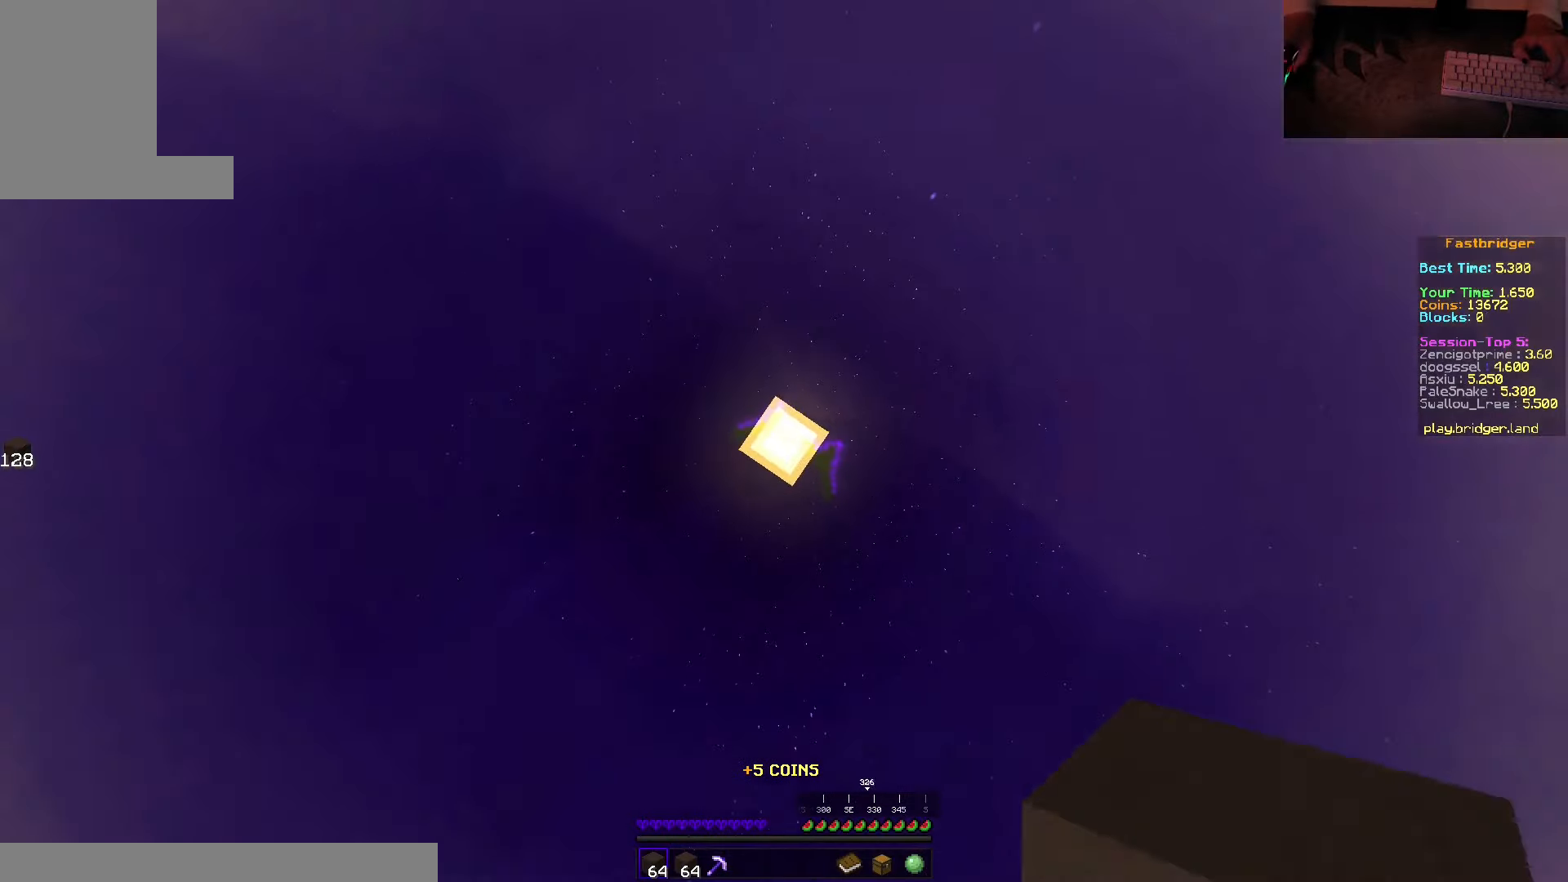
{"keys": ["space", "w"], "mouse": [], "events": [[66, "w", "down"], [200, "space", "down"]]}
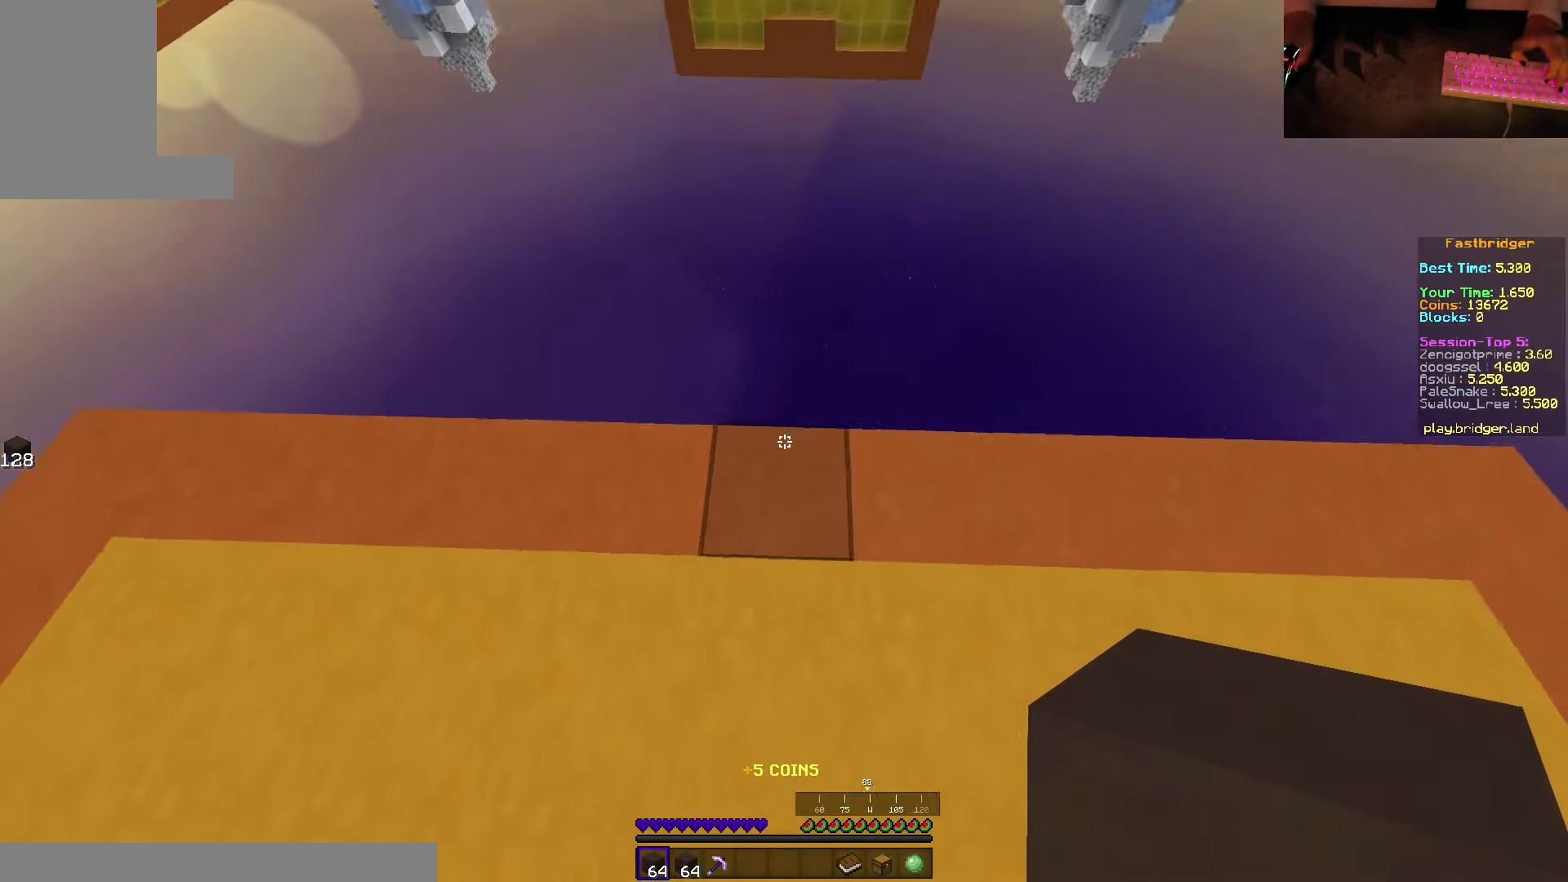
{"keys": ["d", "s", "space"], "mouse": [], "events": [[116, "d", "down"], [283, "w", "up"], [333, "s", "down"]]}
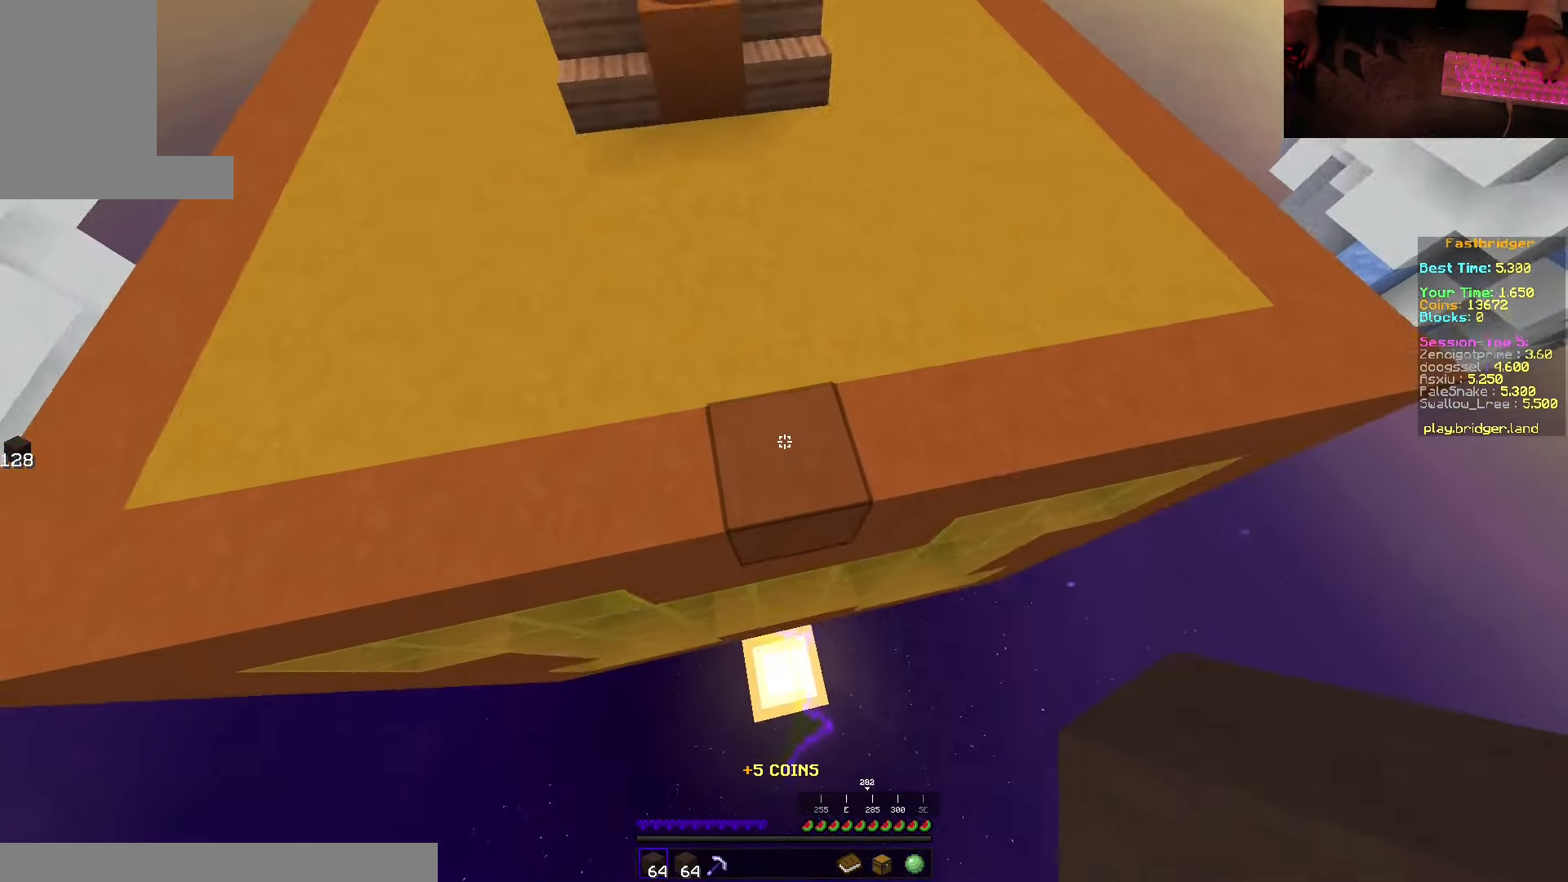
{"keys": ["s", "space"], "mouse": ["right"], "events": [[116, "mouse_right", "down"], [233, "d", "up"]]}